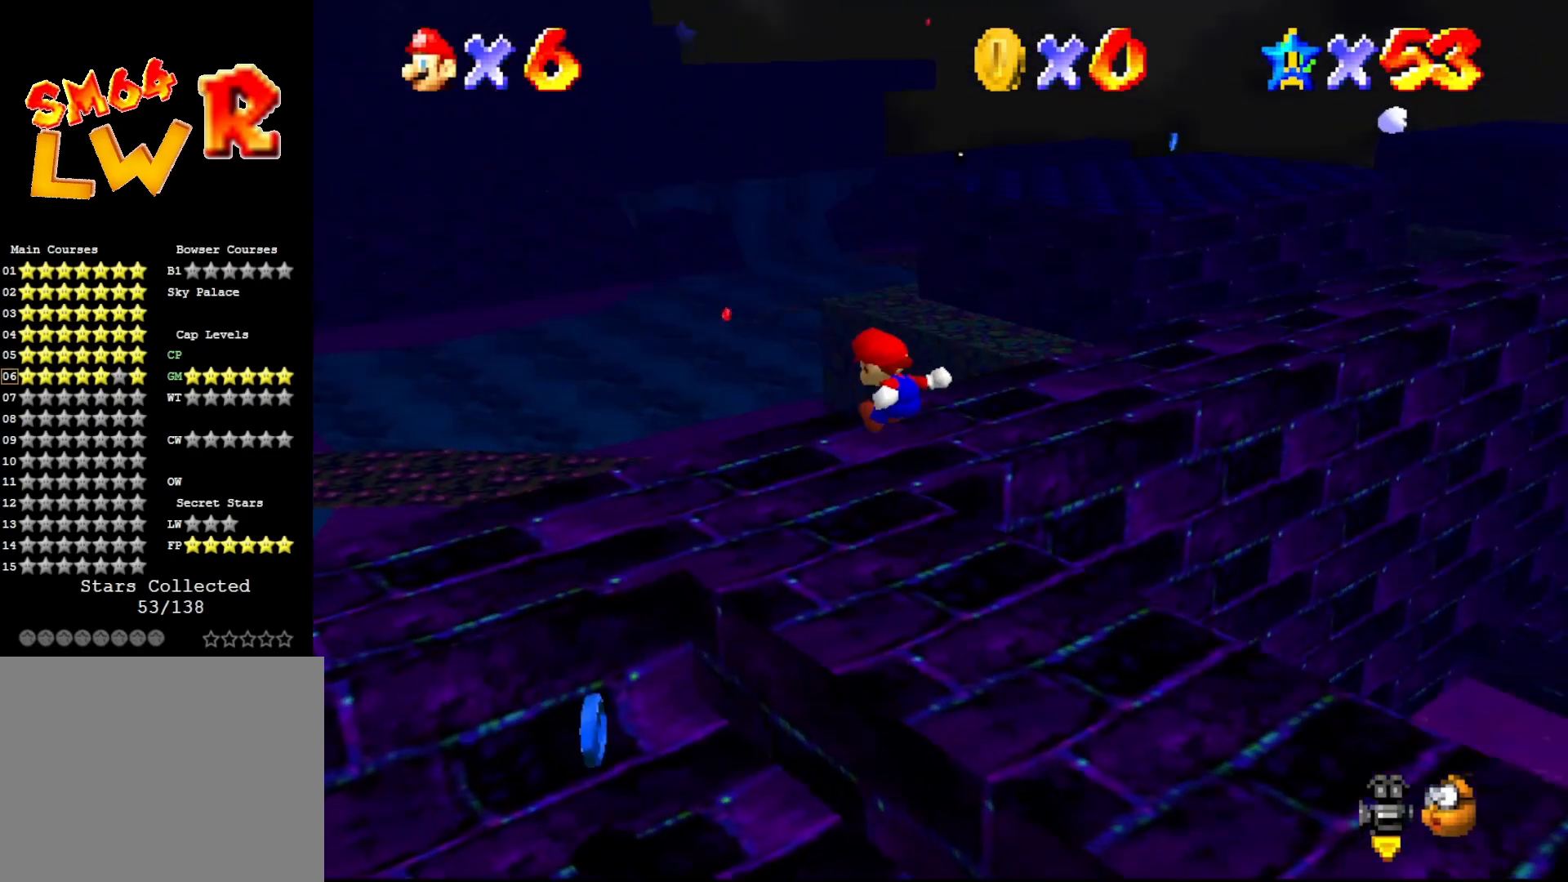
Gameplay with a controller (Nintendo layout); each line is a JSON object with the inputs held at the frame after it. "events" lists button and stick changes between this image and that frame as [ms after this image, input, new state], when the widget could be followed in between. Not read: L3 R3 Z.
{"buttons": [], "left_stick": "up-left", "events": [[117, "C_LEFT", "down"], [167, "C_LEFT", "up"], [383, "left_stick", "up-left"]]}
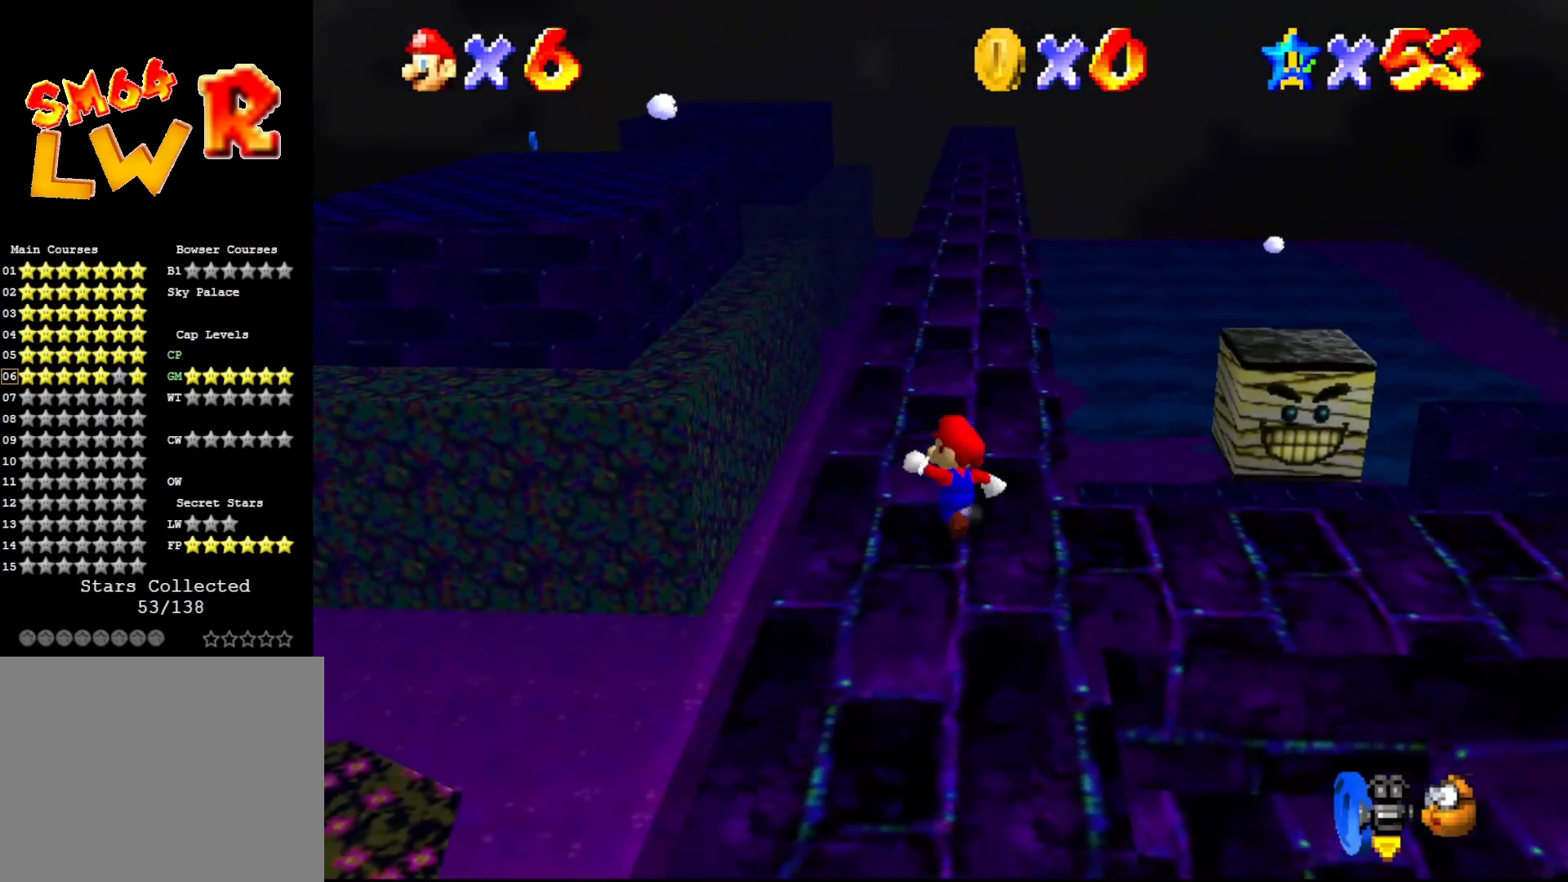
{"buttons": [], "left_stick": "up", "events": [[50, "left_stick", "up"], [267, "C_RIGHT", "down"], [300, "C_RIGHT", "up"]]}
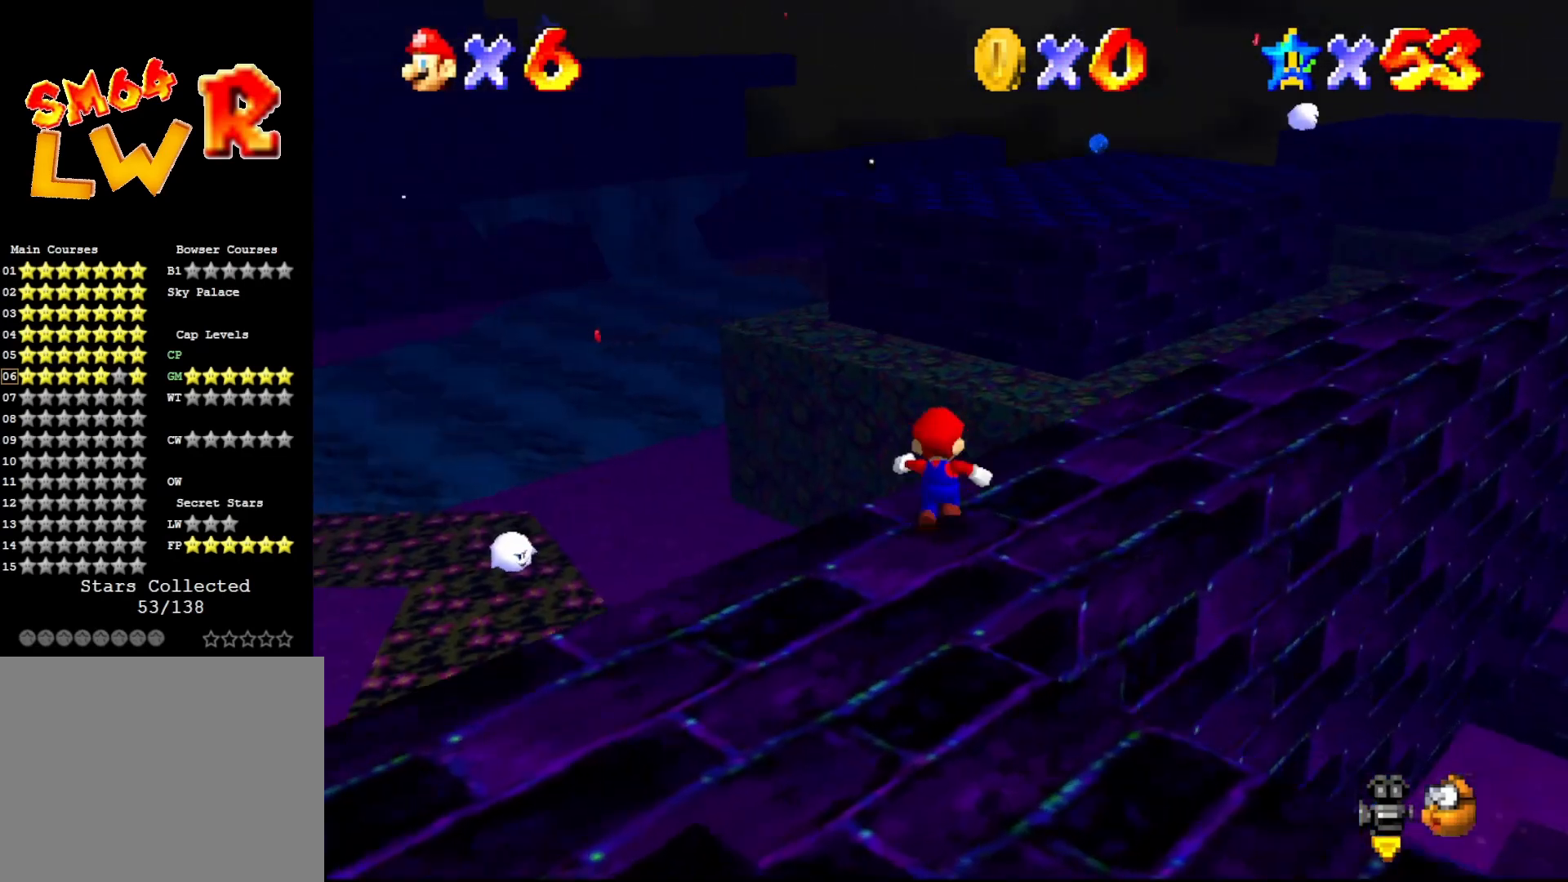
{"buttons": [], "left_stick": "up", "events": [[17, "left_stick", "up-right"], [367, "left_stick", "up"]]}
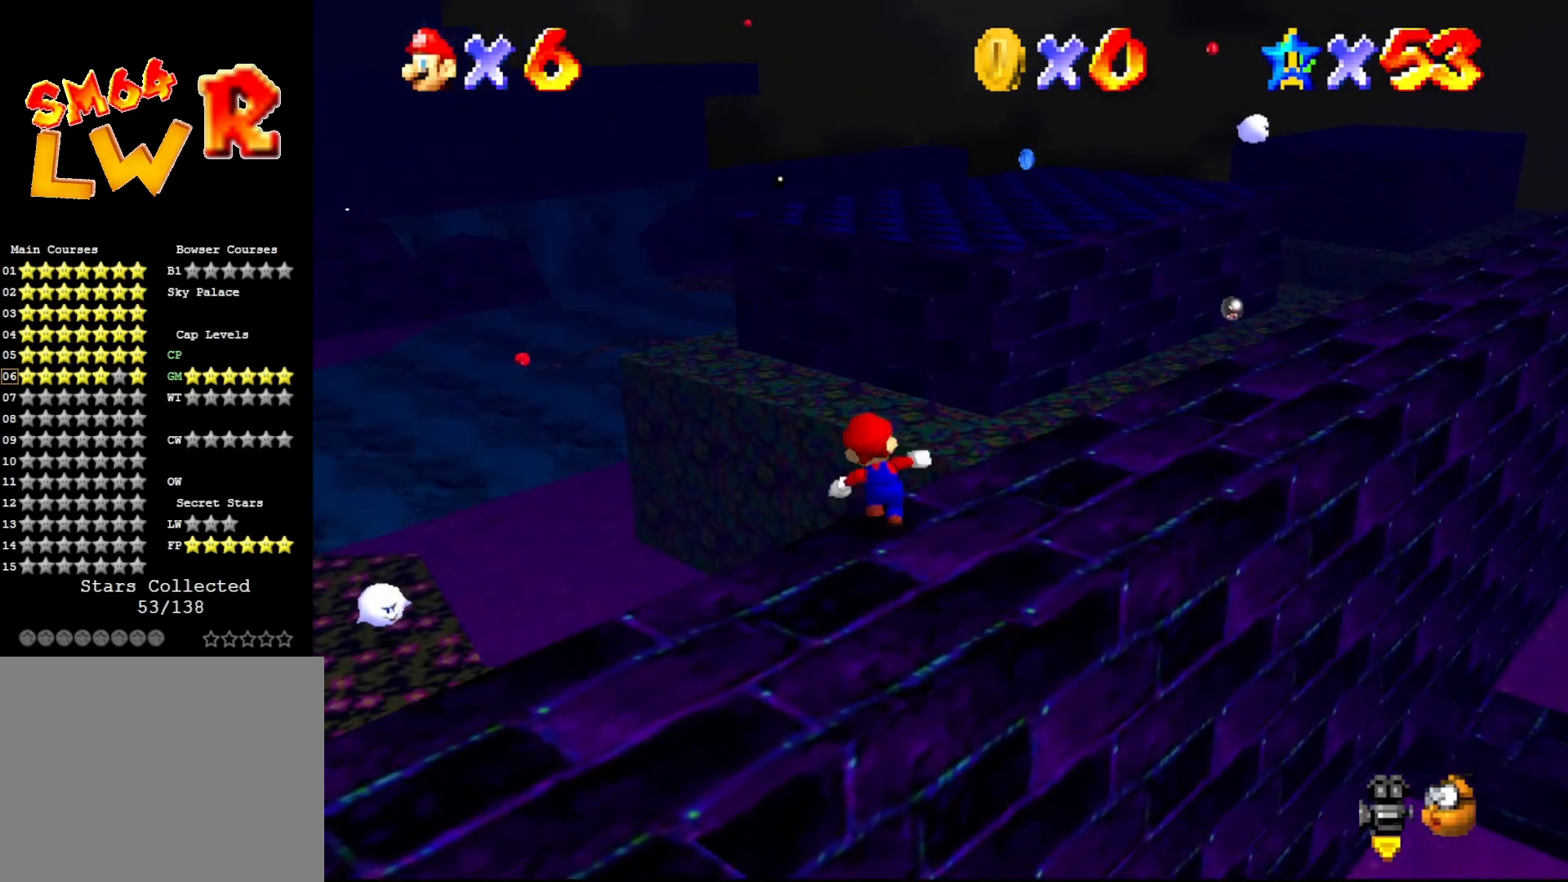
{"buttons": [], "left_stick": "up-left", "events": [[50, "A", "down"], [183, "A", "up"], [217, "left_stick", "up-left"]]}
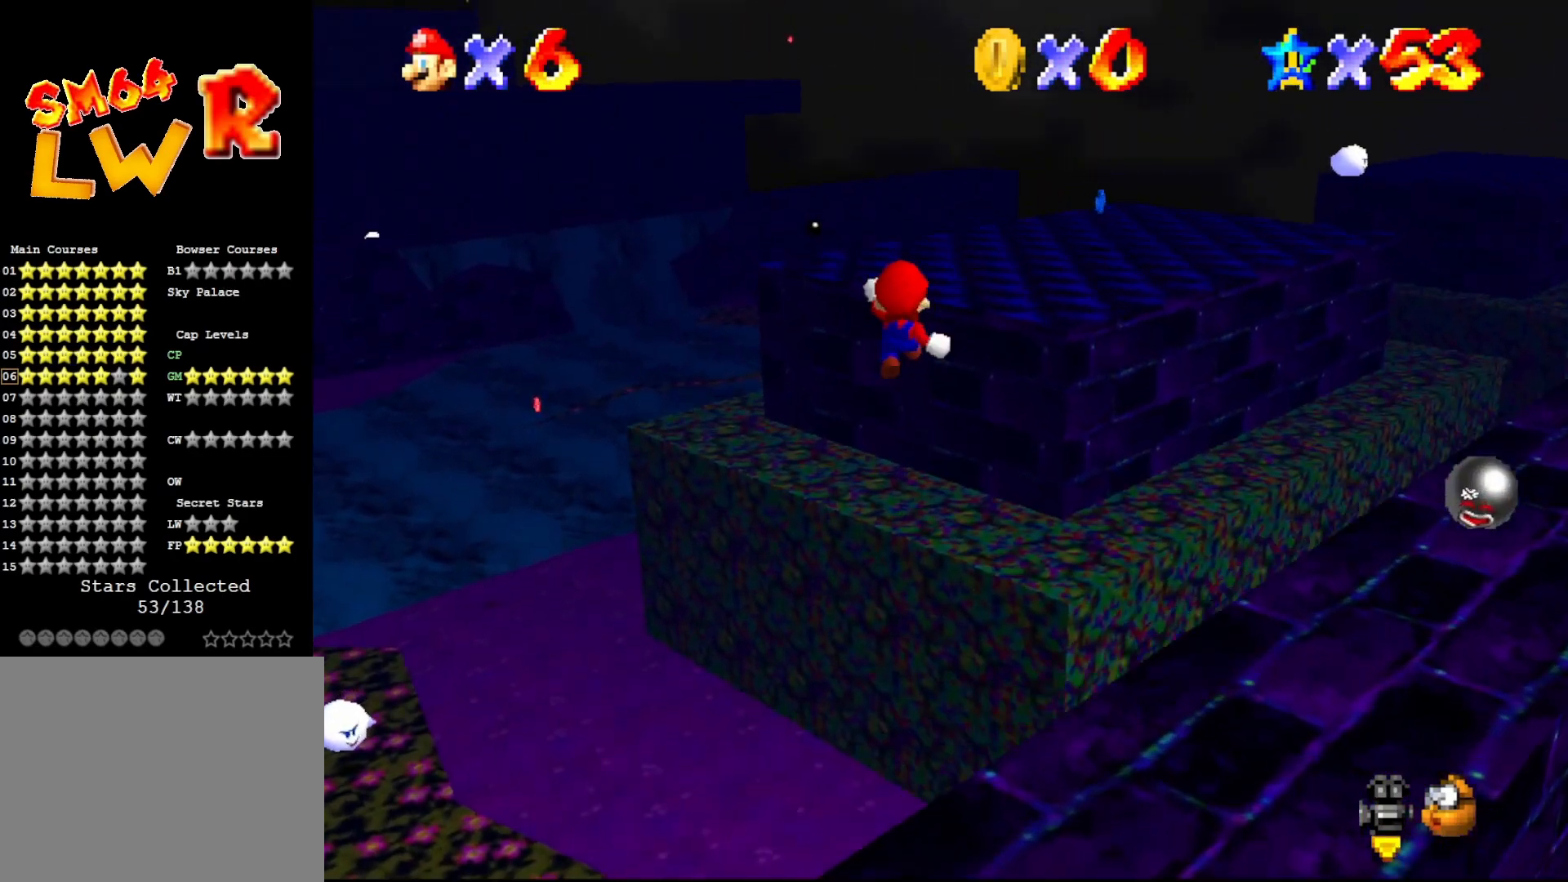
{"buttons": [], "left_stick": "up-left", "events": []}
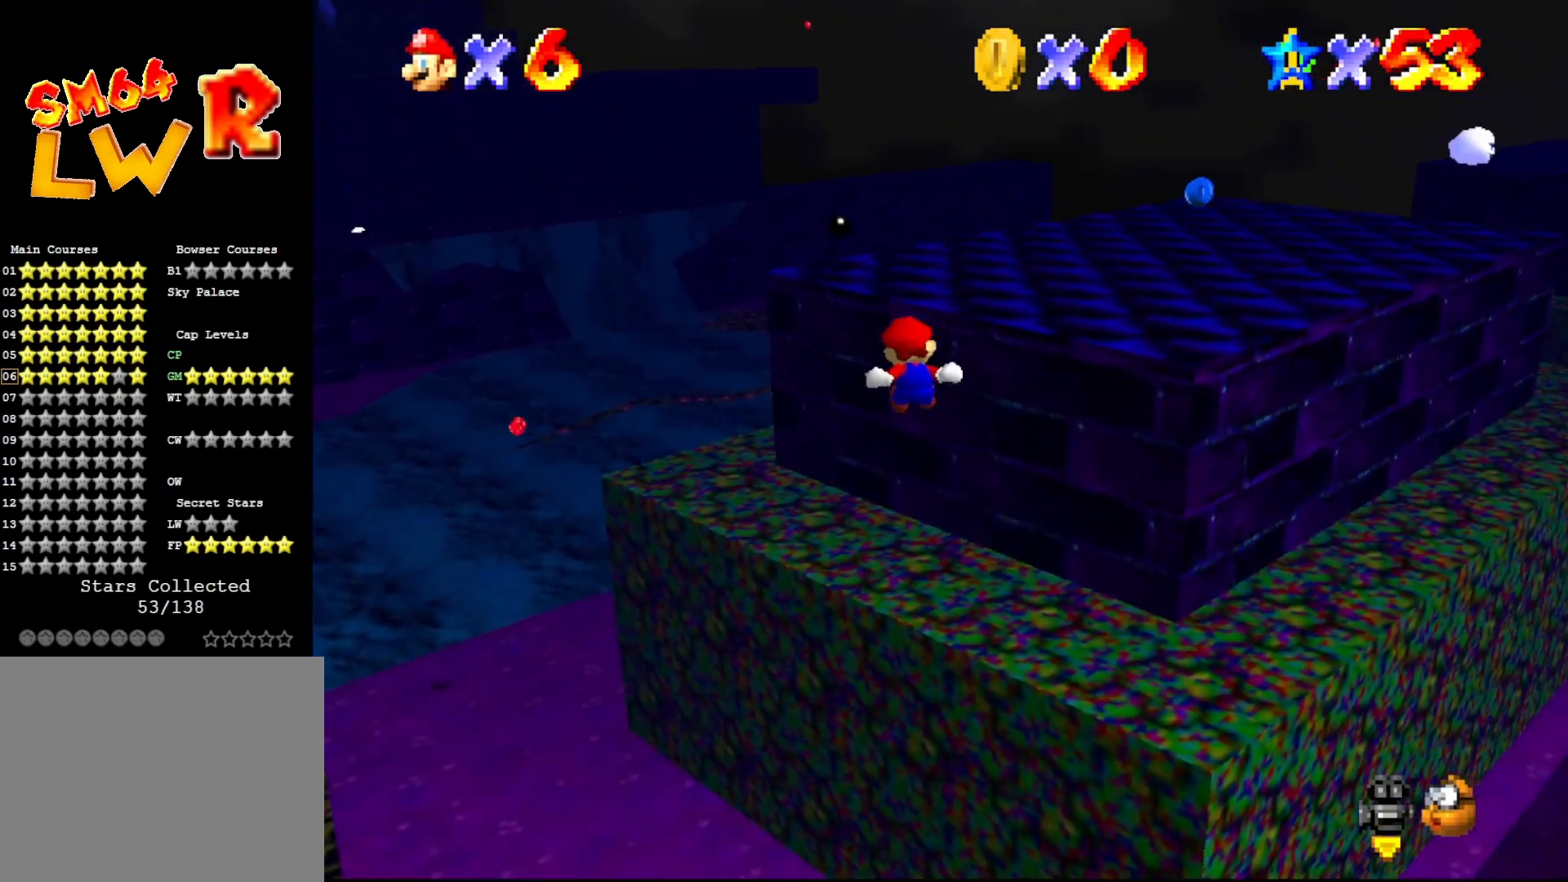
{"buttons": [], "left_stick": "up-left", "events": []}
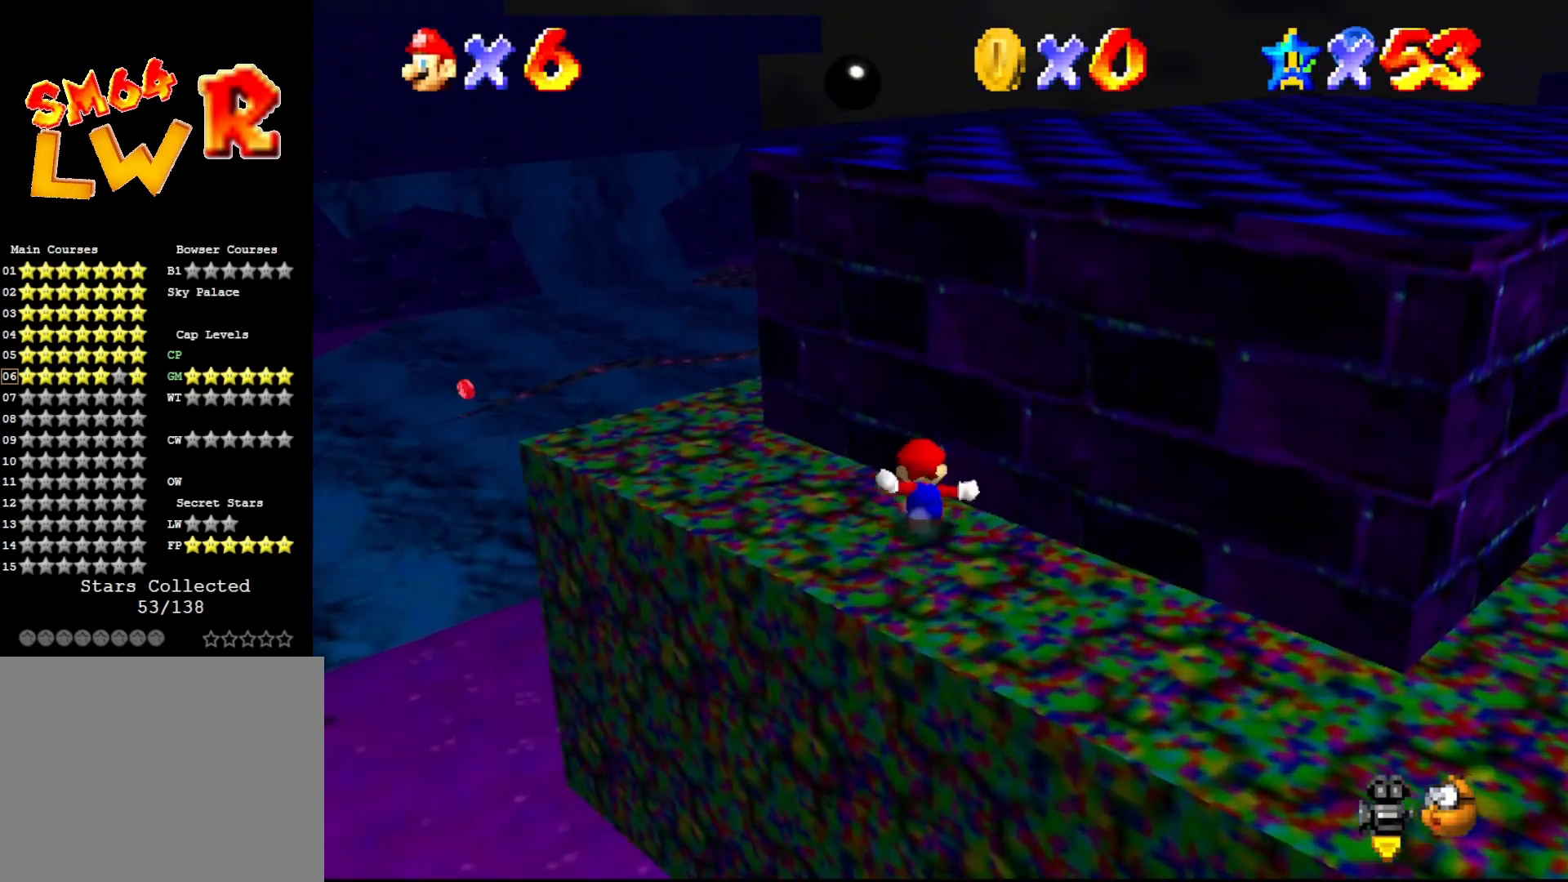
{"buttons": [], "left_stick": "left", "events": [[83, "left_stick", "left"], [133, "C_LEFT", "down"], [217, "C_LEFT", "up"]]}
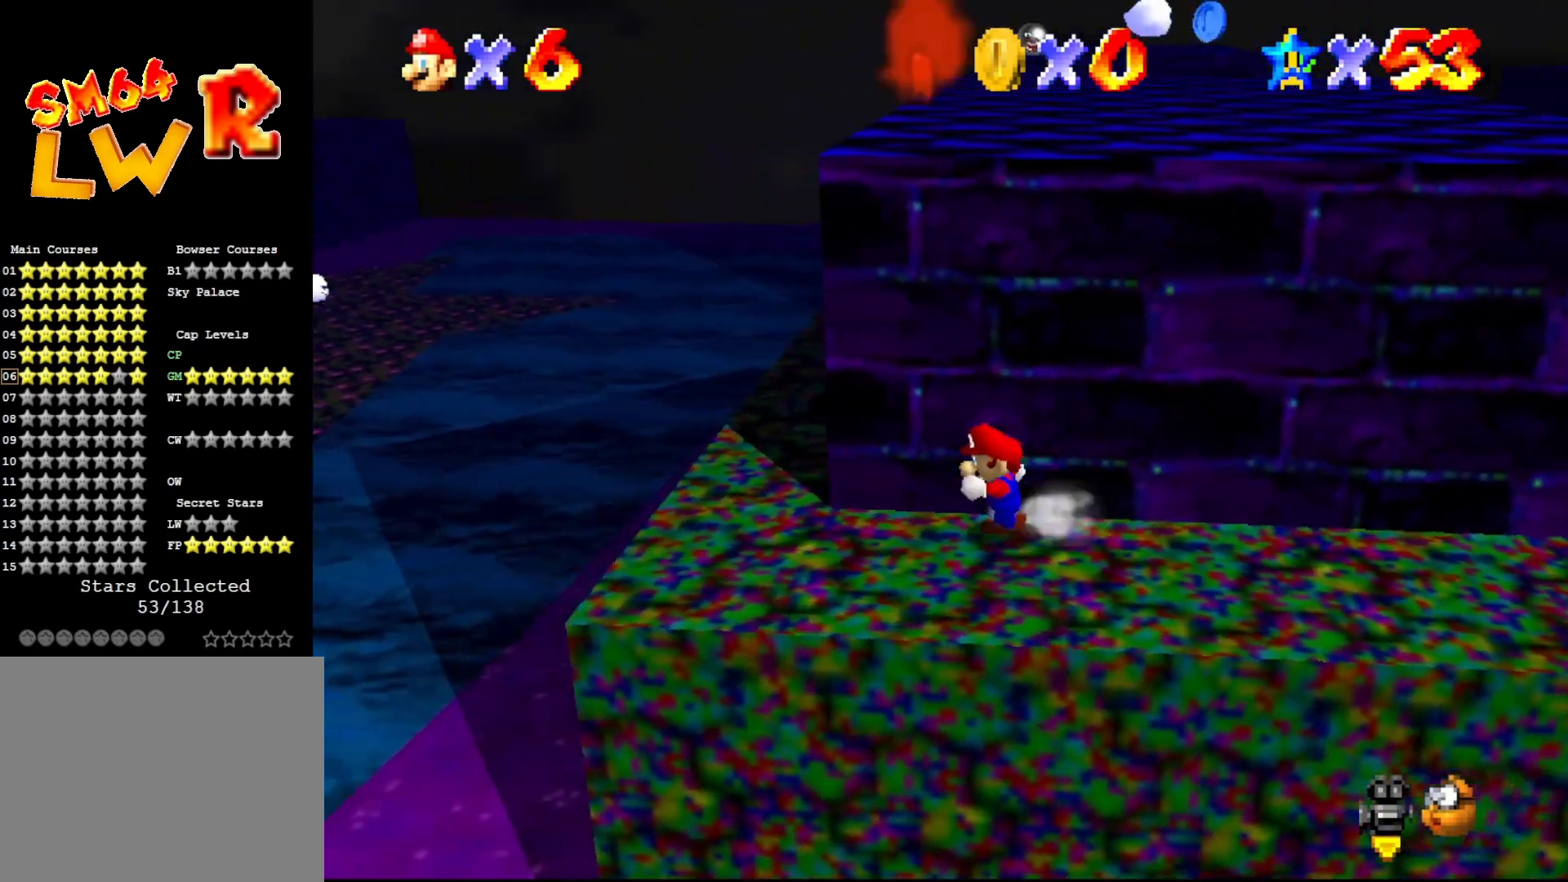
{"buttons": [], "left_stick": "left", "events": []}
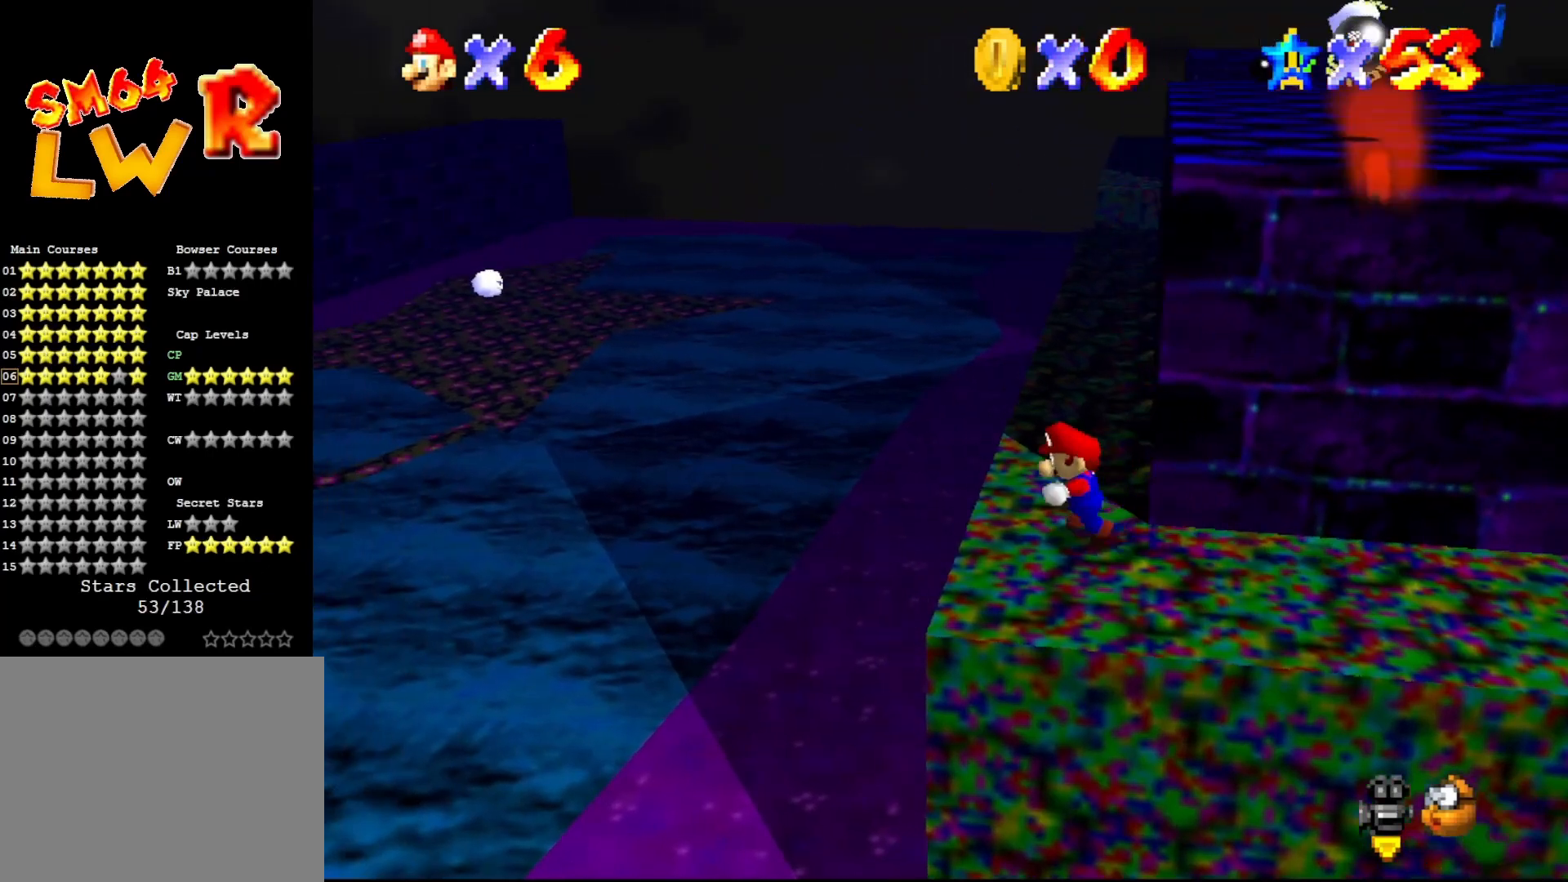
{"buttons": [], "left_stick": "up", "events": [[33, "left_stick", "up-left"], [150, "left_stick", "up"], [333, "A", "down"], [383, "A", "up"]]}
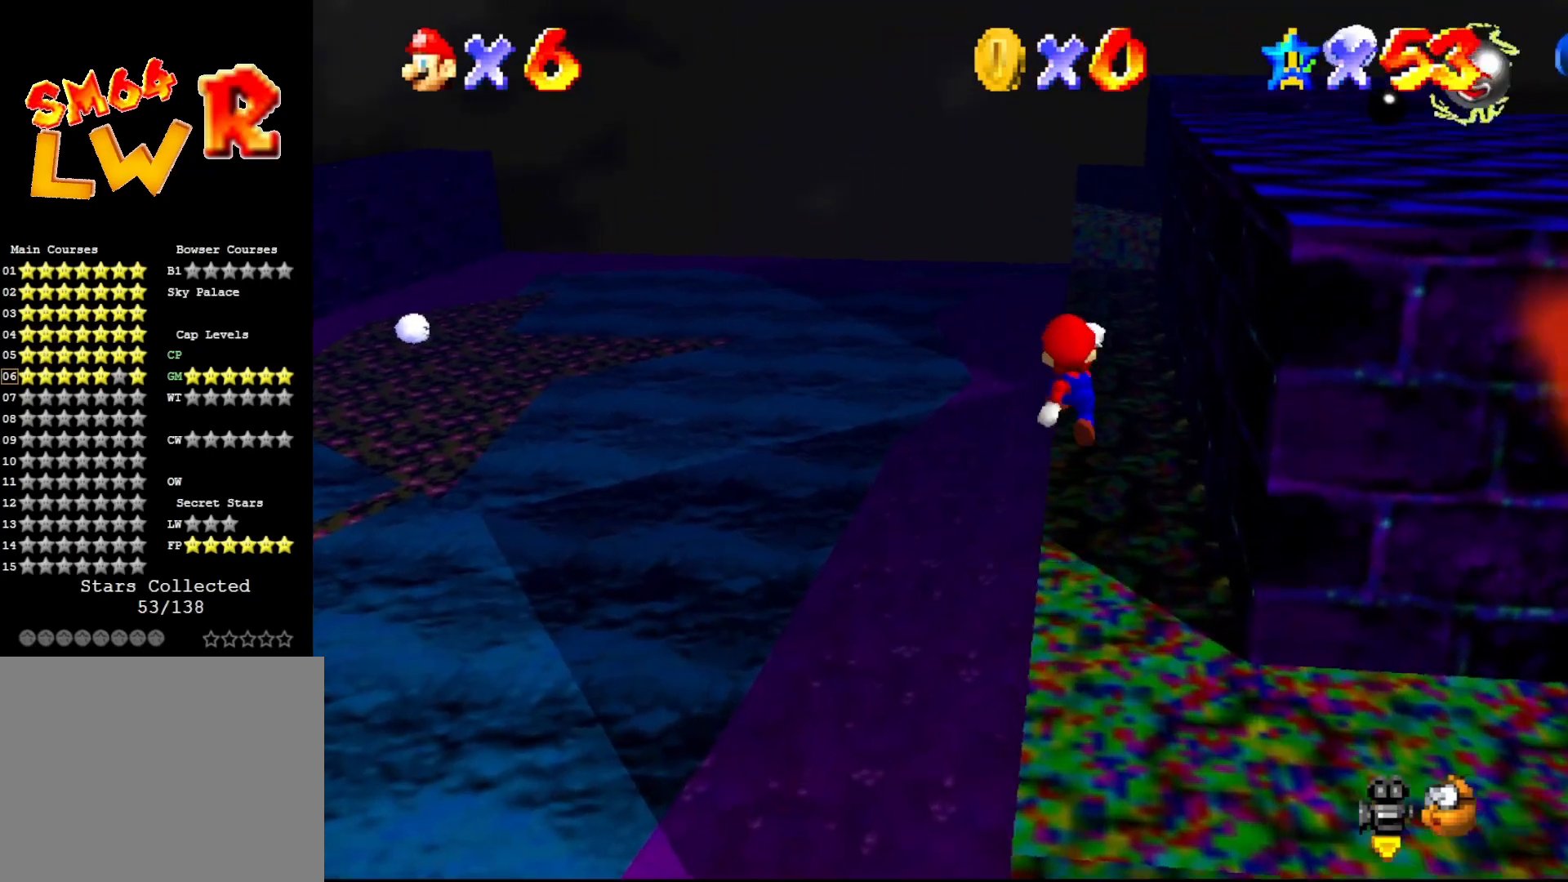
{"buttons": [], "left_stick": "up", "events": []}
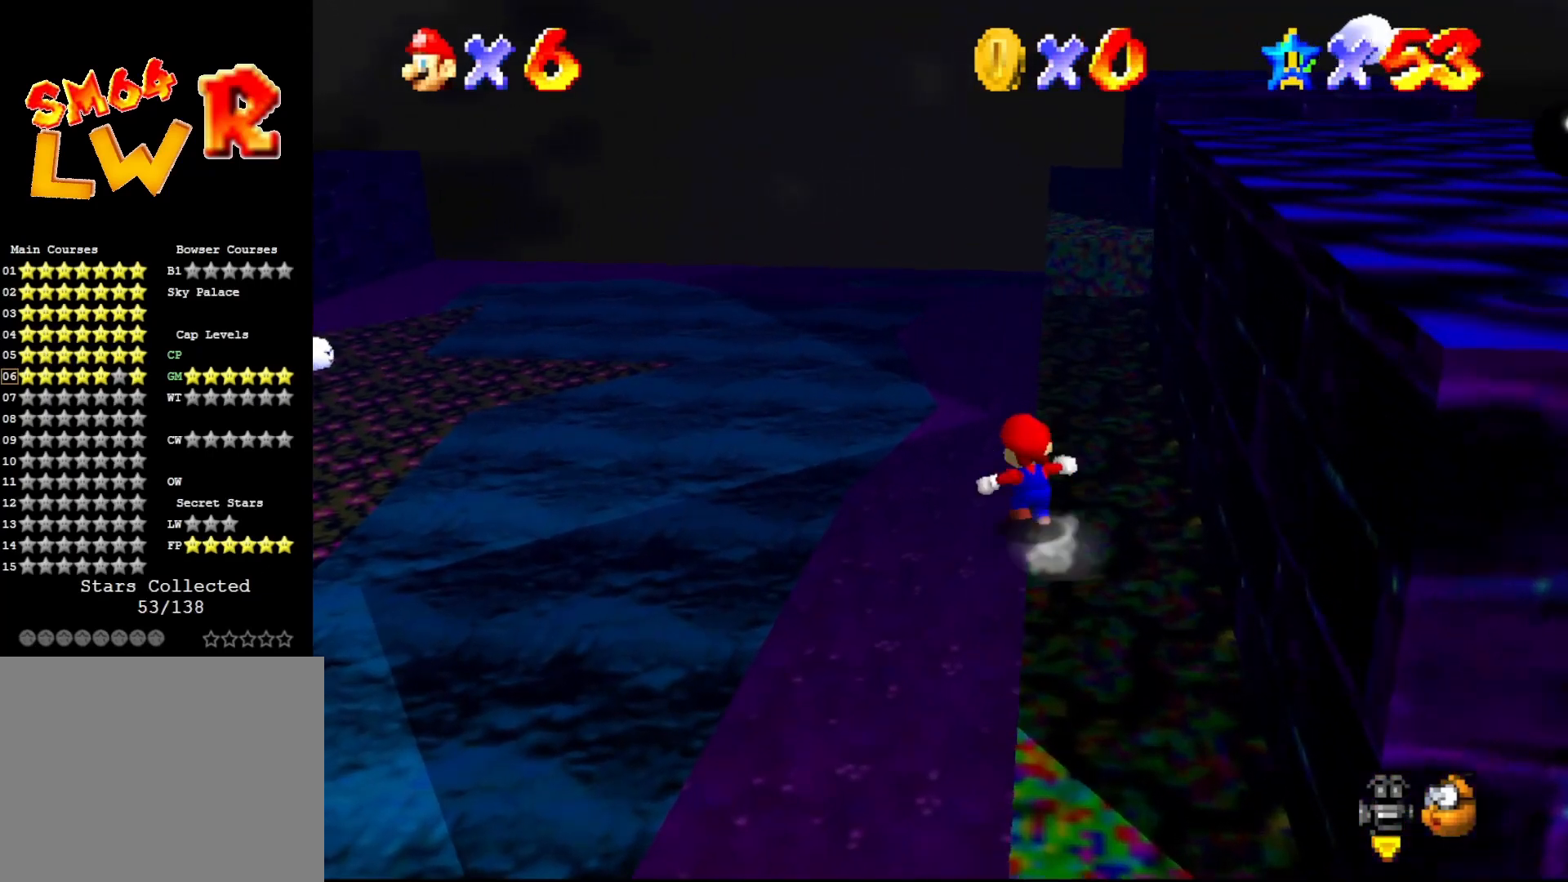
{"buttons": [], "left_stick": "up", "events": []}
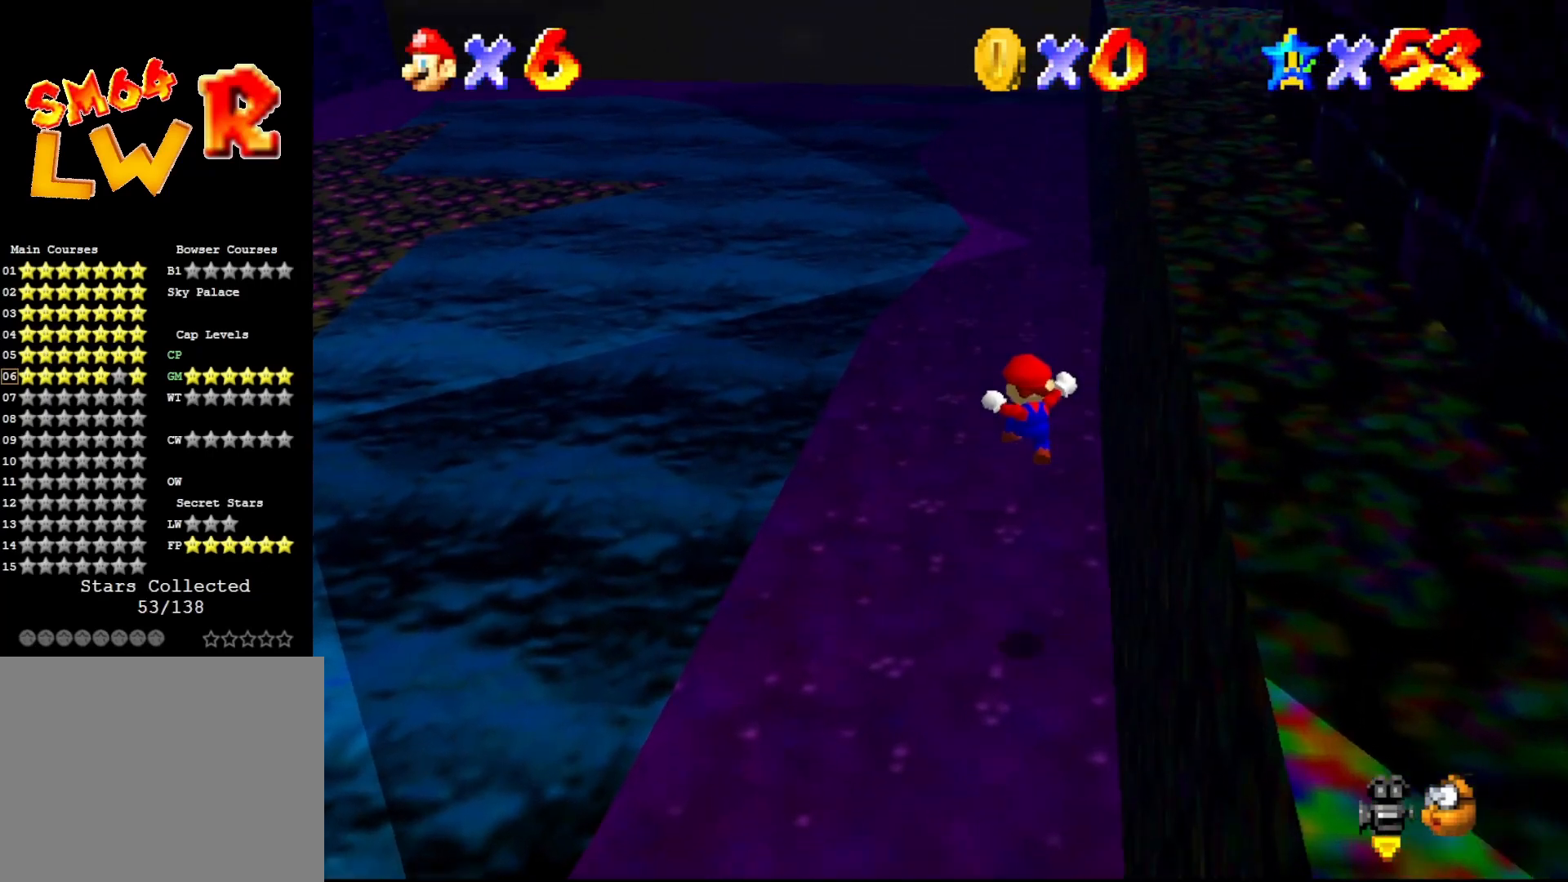
{"buttons": ["A"], "left_stick": "up", "events": [[433, "A", "down"]]}
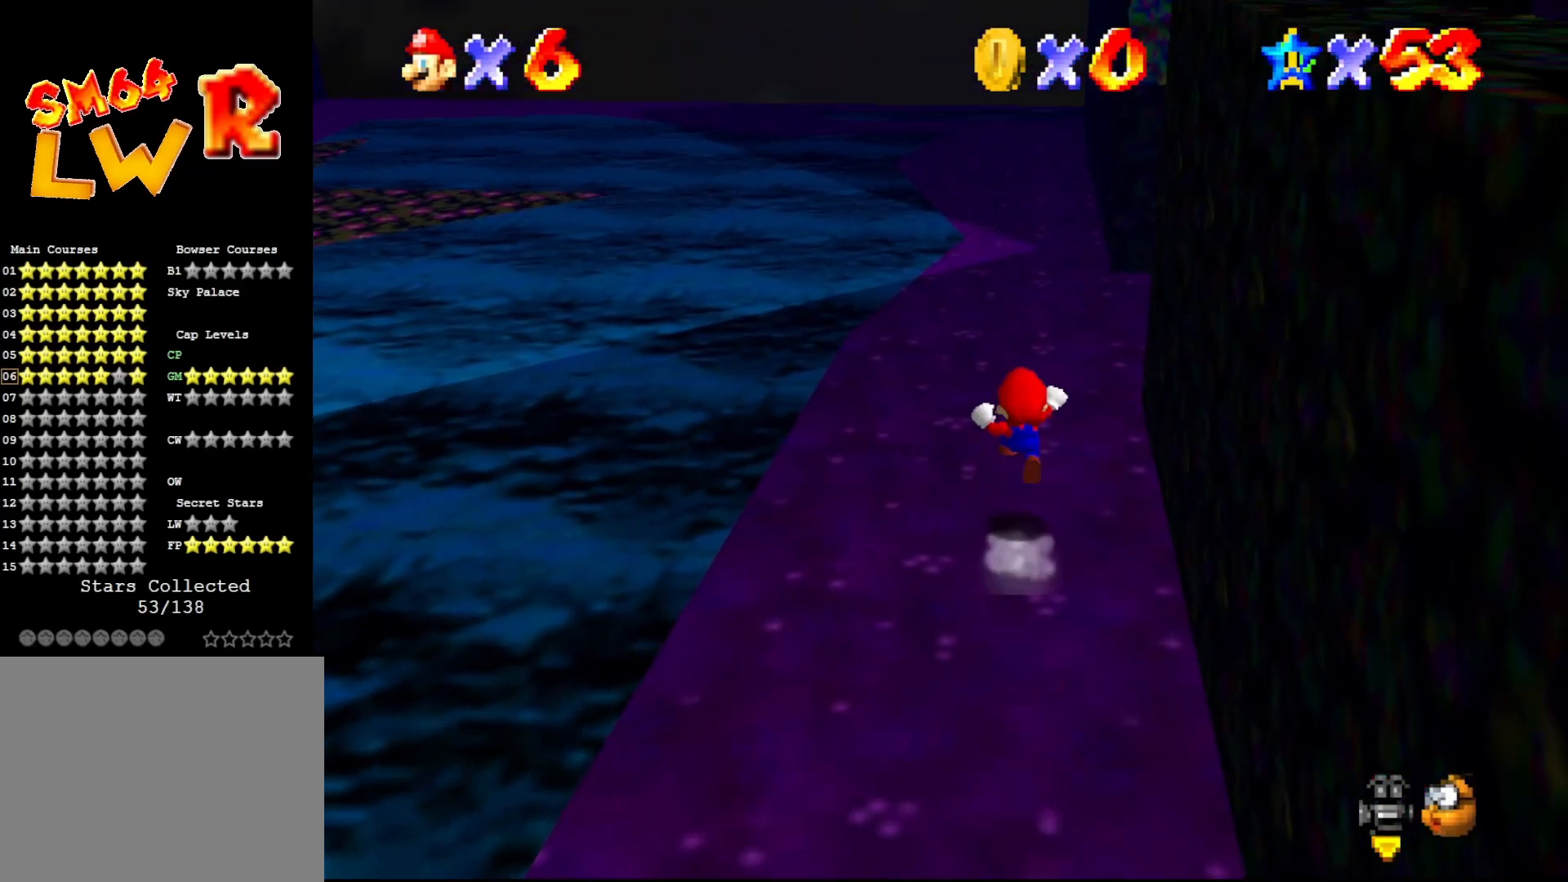
{"buttons": [], "left_stick": "up", "events": [[417, "A", "up"]]}
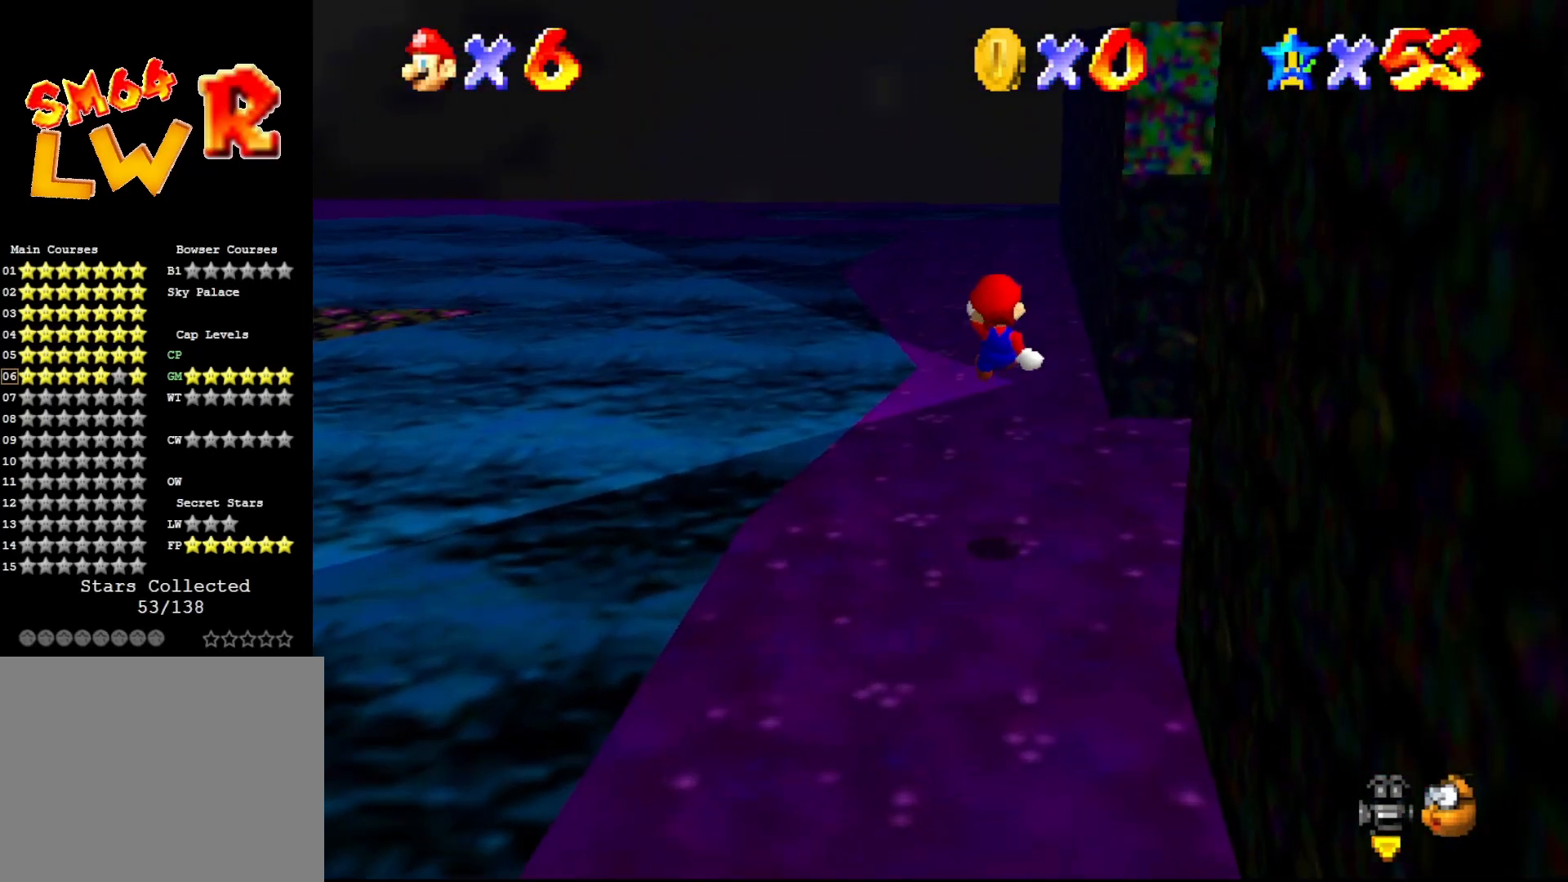
{"buttons": [], "left_stick": "up", "events": []}
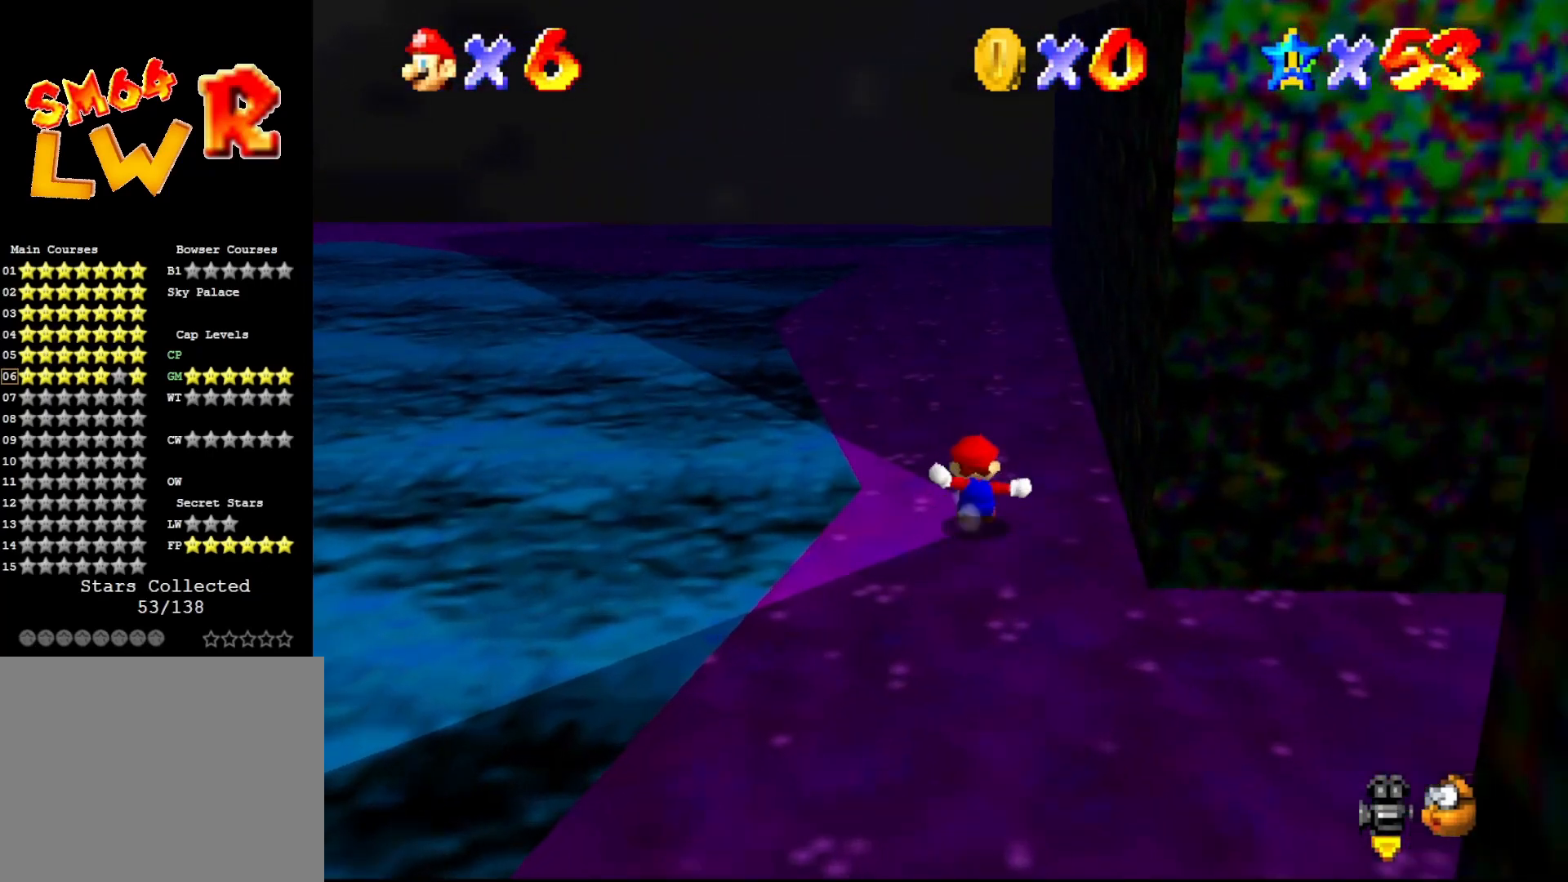
{"buttons": [], "left_stick": "up", "events": [[17, "A", "down"], [83, "A", "up"]]}
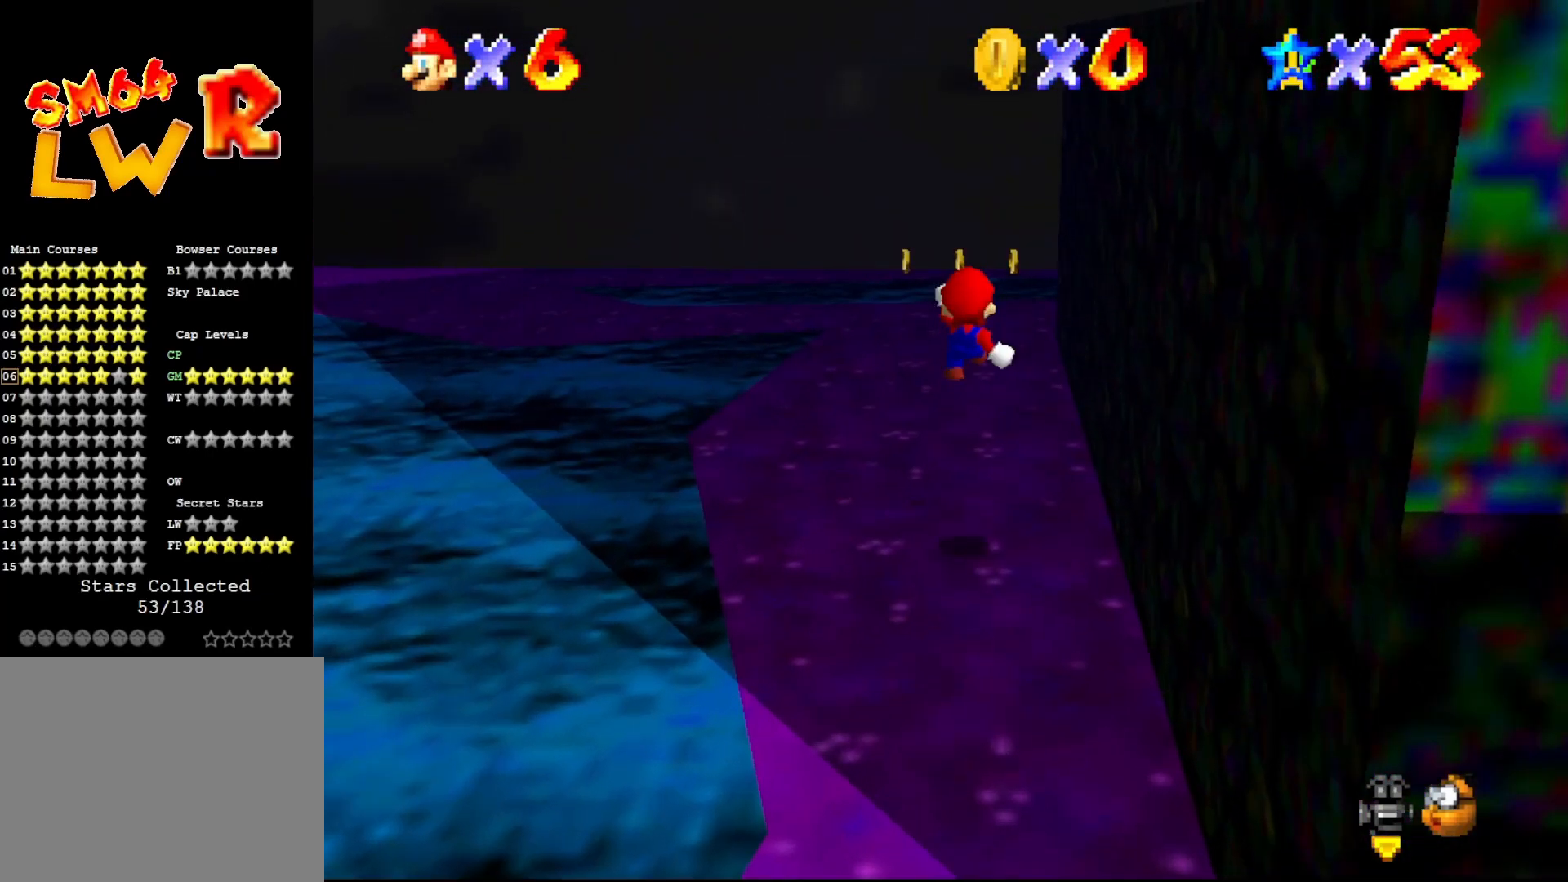
{"buttons": [], "left_stick": "up", "events": [[67, "left_stick", "center"], [333, "left_stick", "up"]]}
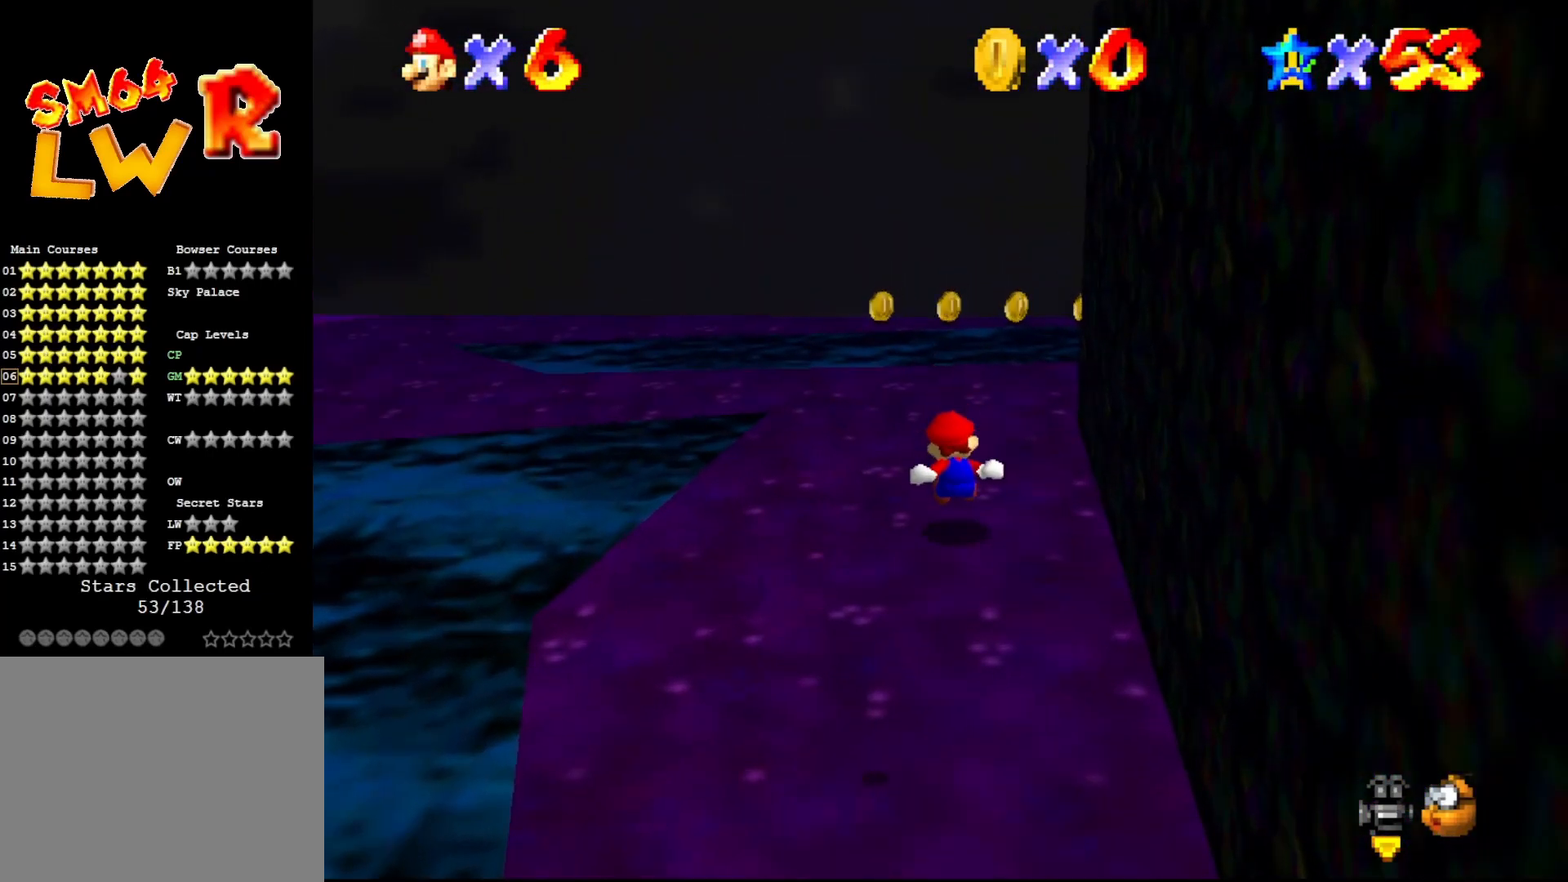
{"buttons": [], "left_stick": "left", "events": [[50, "left_stick", "up-left"], [333, "left_stick", "left"]]}
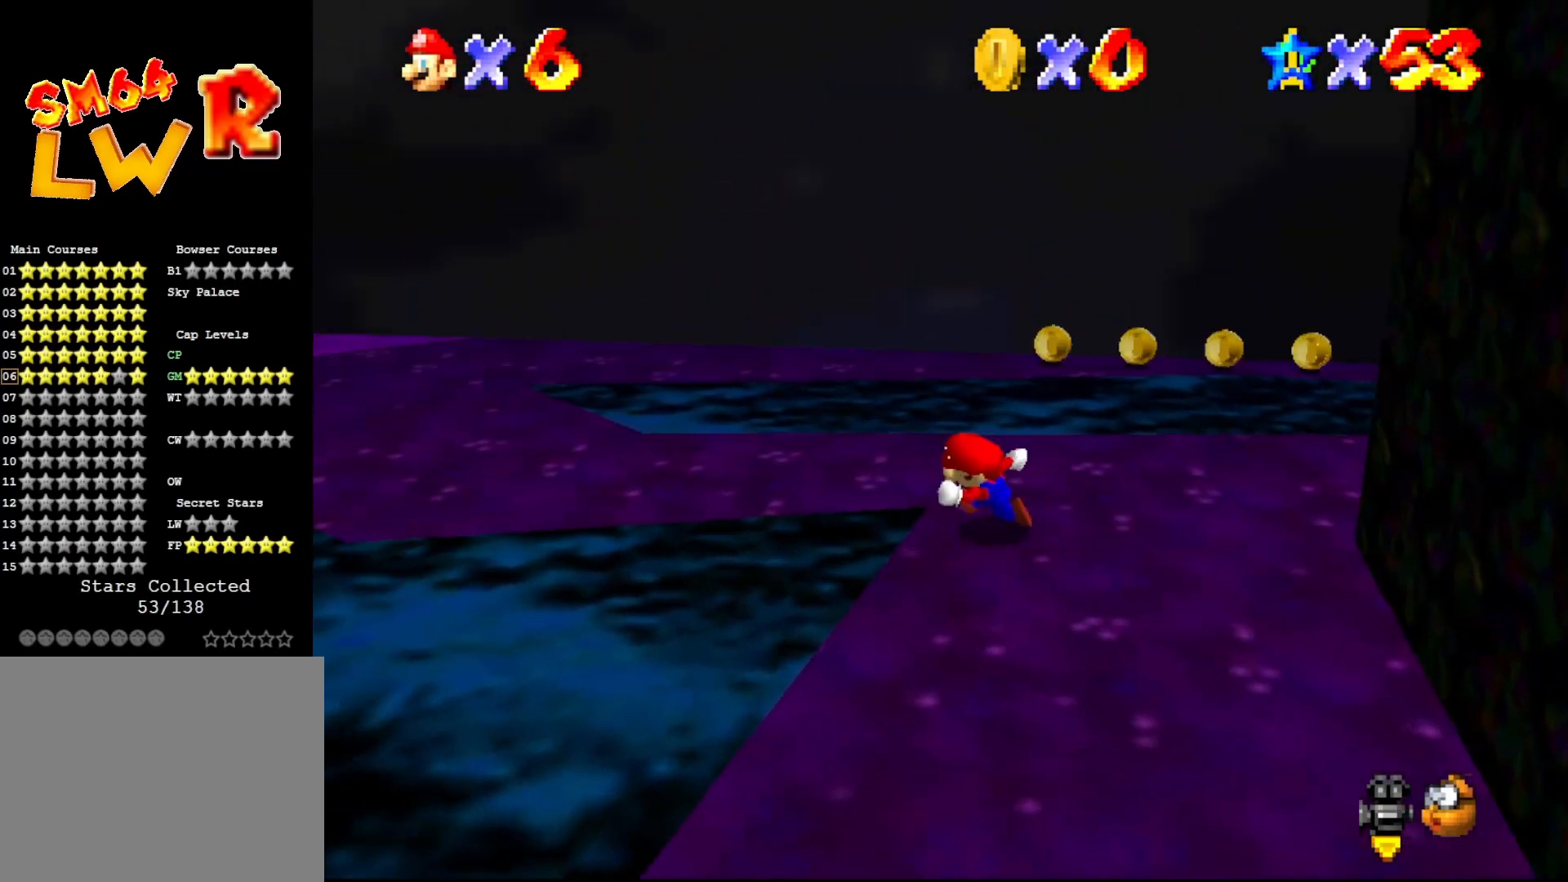
{"buttons": [], "left_stick": "up-left", "events": [[17, "A", "down"], [267, "A", "up"], [267, "left_stick", "up-left"], [417, "C_RIGHT", "down"], [483, "C_RIGHT", "up"]]}
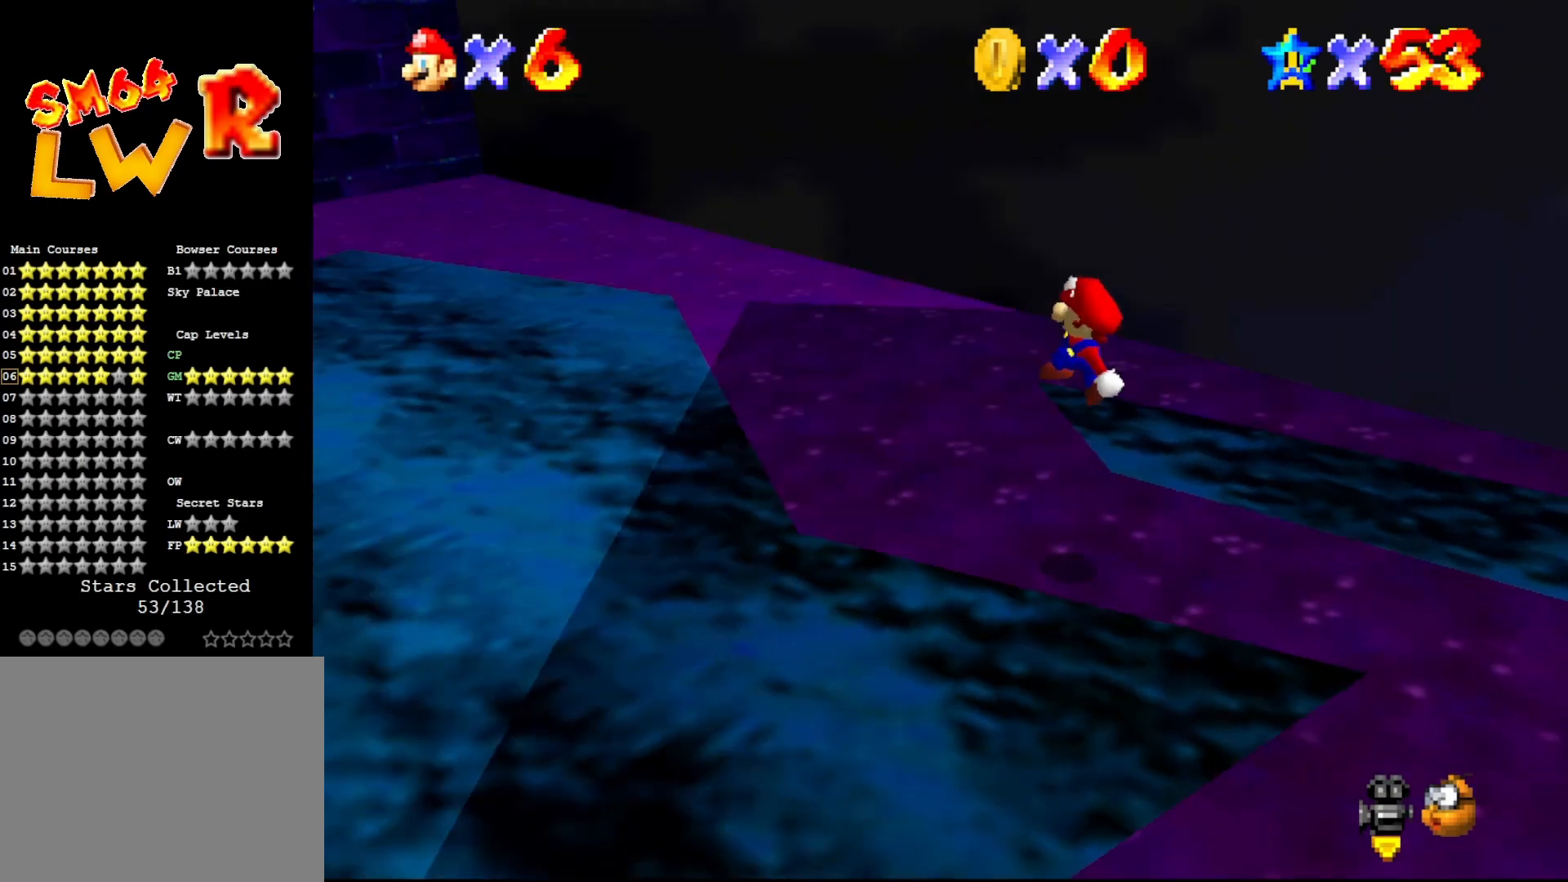
{"buttons": [], "left_stick": "up-right", "events": [[17, "left_stick", "up"], [33, "C_RIGHT", "down"], [117, "C_RIGHT", "up"], [217, "left_stick", "up-right"]]}
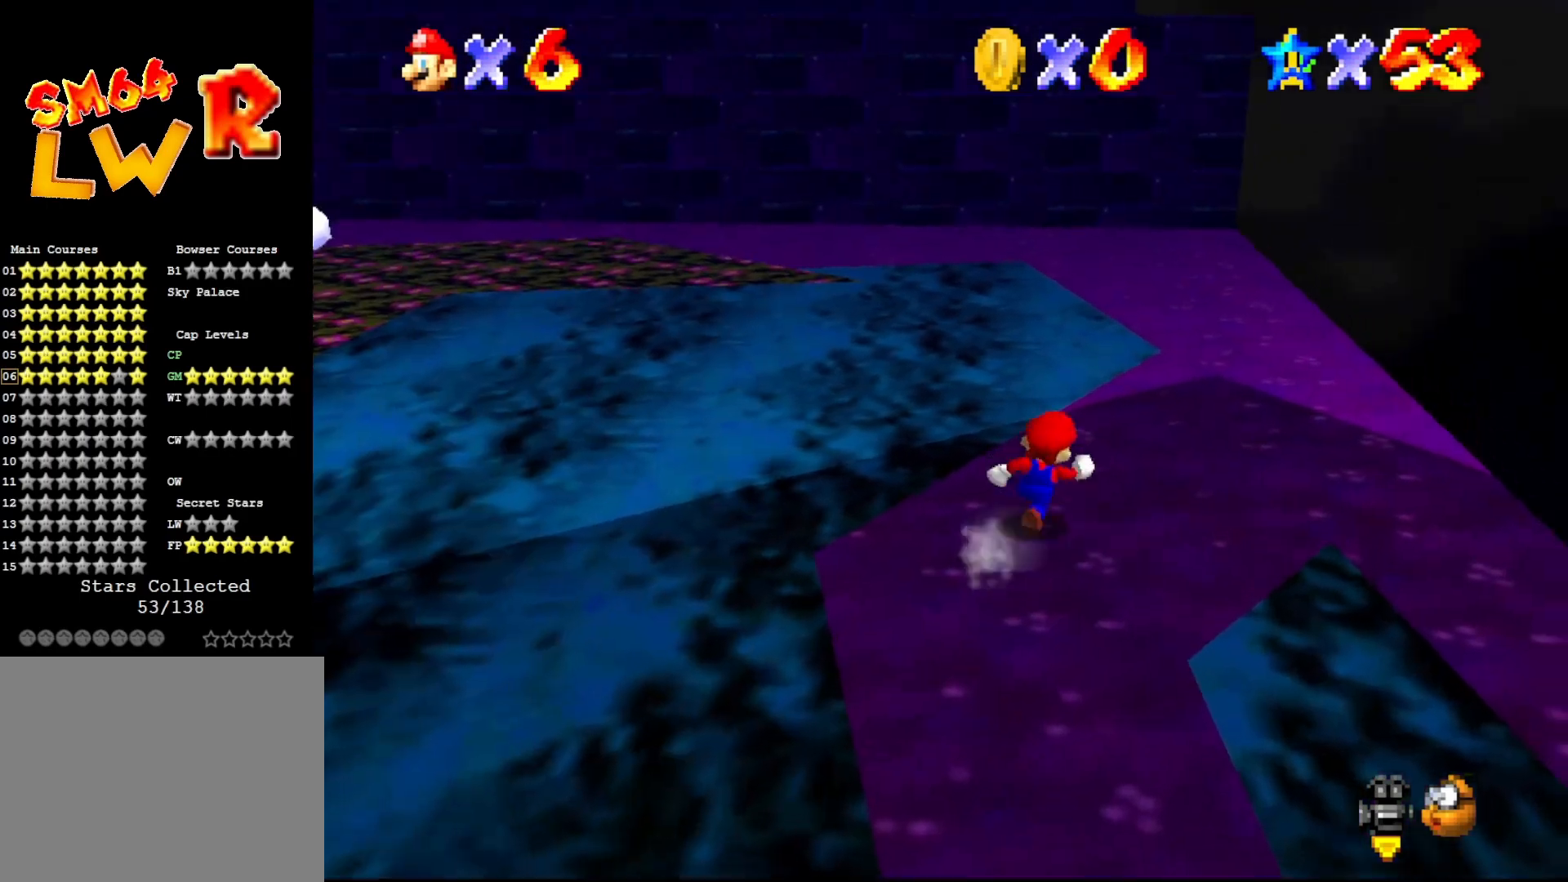
{"buttons": [], "left_stick": "up-left", "events": [[167, "A", "down"], [217, "A", "up"], [283, "left_stick", "up"], [433, "left_stick", "up-left"]]}
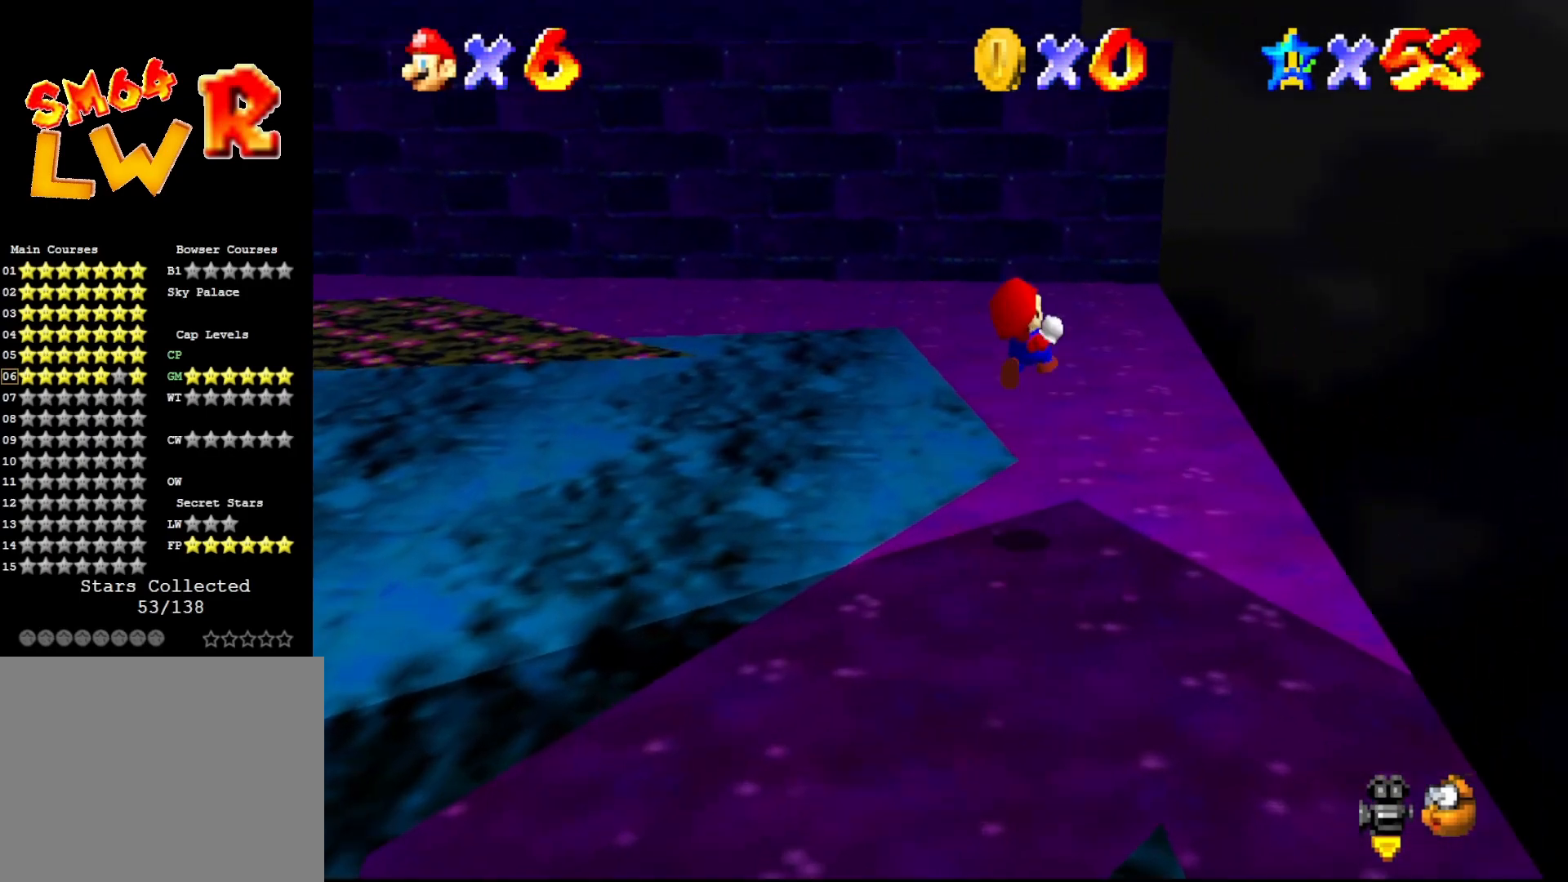
{"buttons": [], "left_stick": "up-left", "events": []}
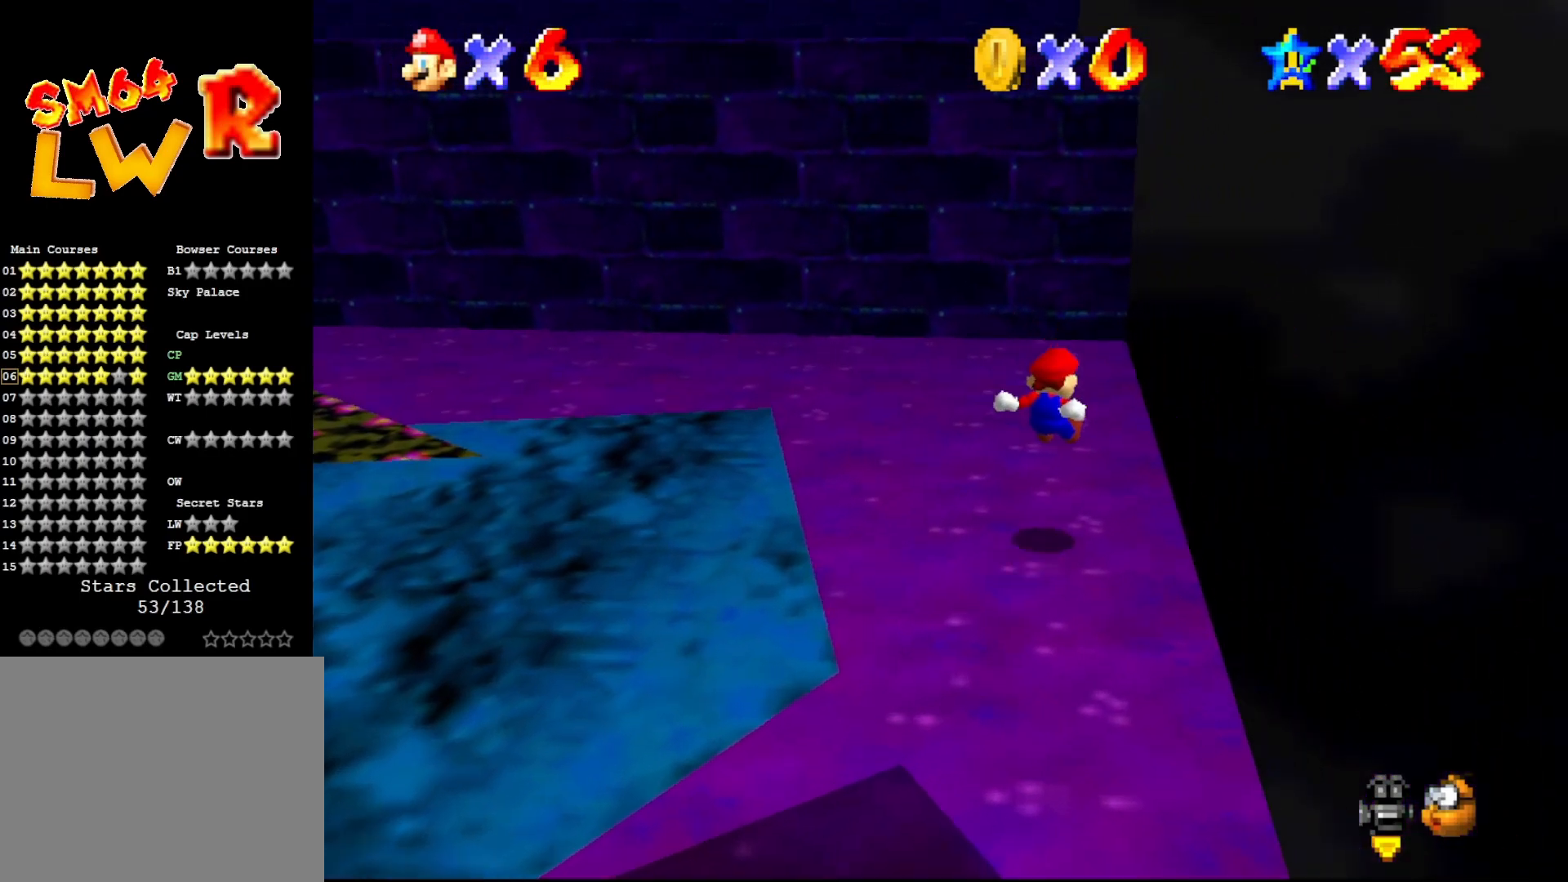
{"buttons": [], "left_stick": "up", "events": [[300, "C_RIGHT", "down"], [300, "left_stick", "up"], [367, "C_RIGHT", "up"]]}
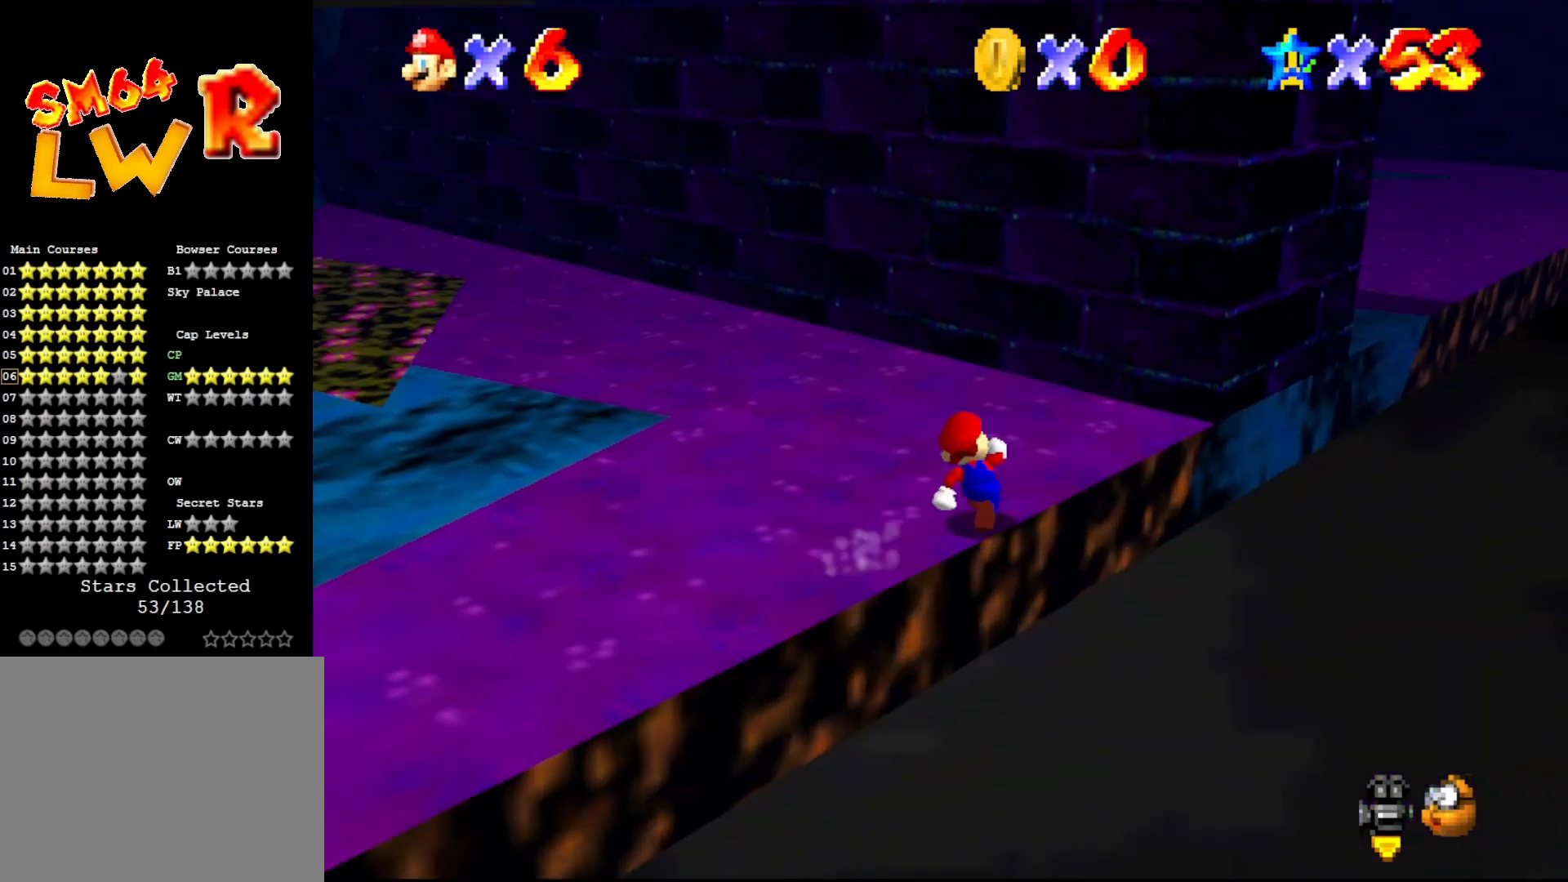
{"buttons": [], "left_stick": "up", "events": [[267, "C_RIGHT", "down"], [400, "C_RIGHT", "up"]]}
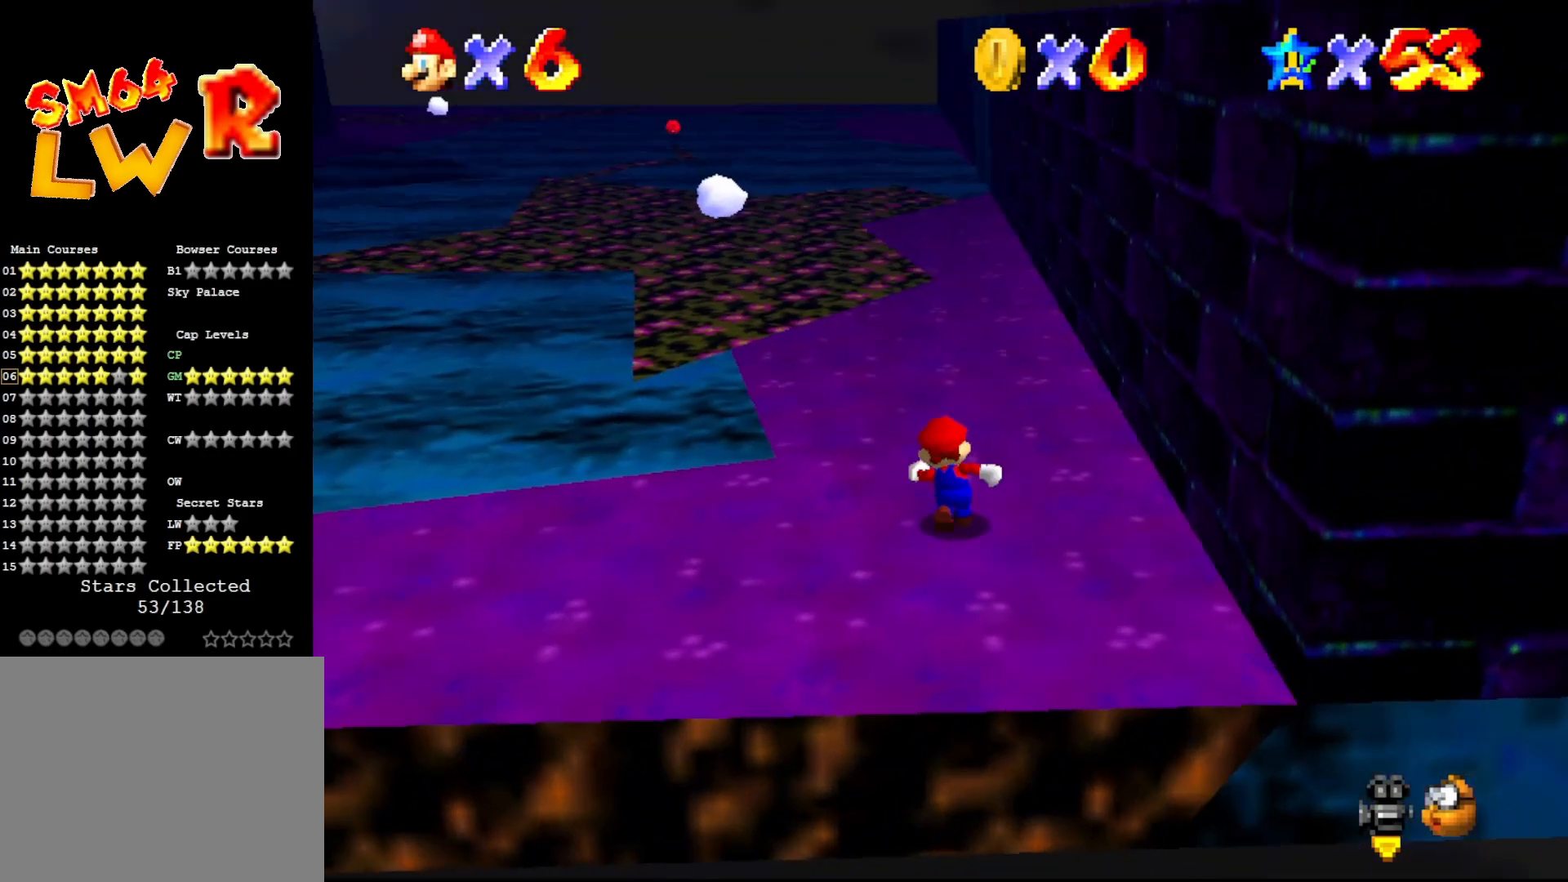
{"buttons": ["B"], "left_stick": "up-left", "events": [[33, "A", "down"], [100, "A", "up"], [200, "B", "down"], [350, "left_stick", "up-left"]]}
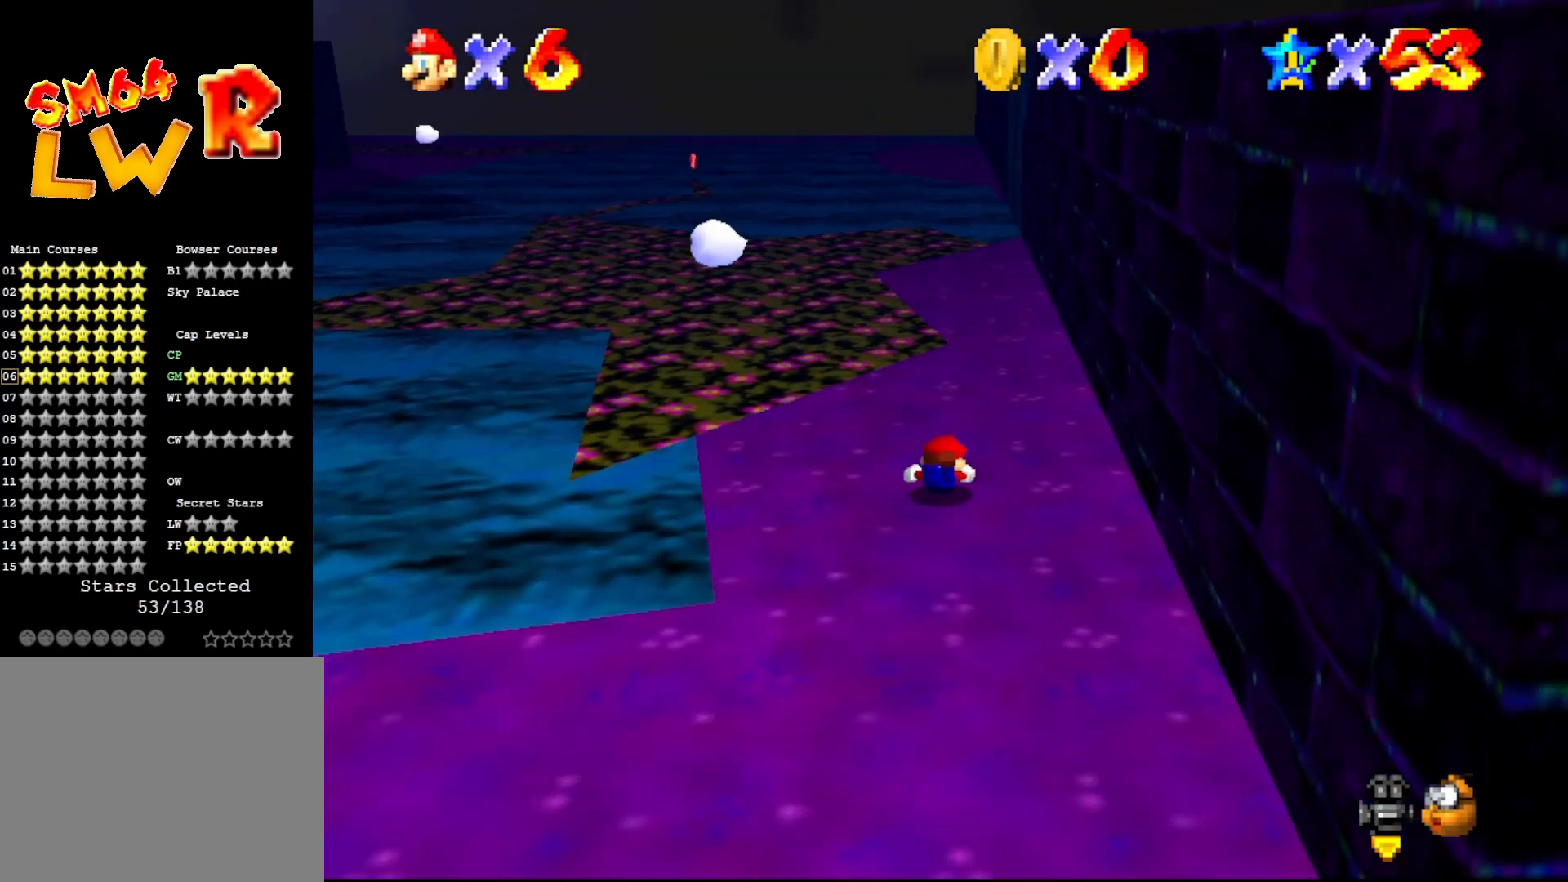
{"buttons": [], "left_stick": "center", "events": [[67, "B", "up"], [100, "A", "down"], [100, "left_stick", "down-left"], [183, "A", "up"], [417, "left_stick", "center"]]}
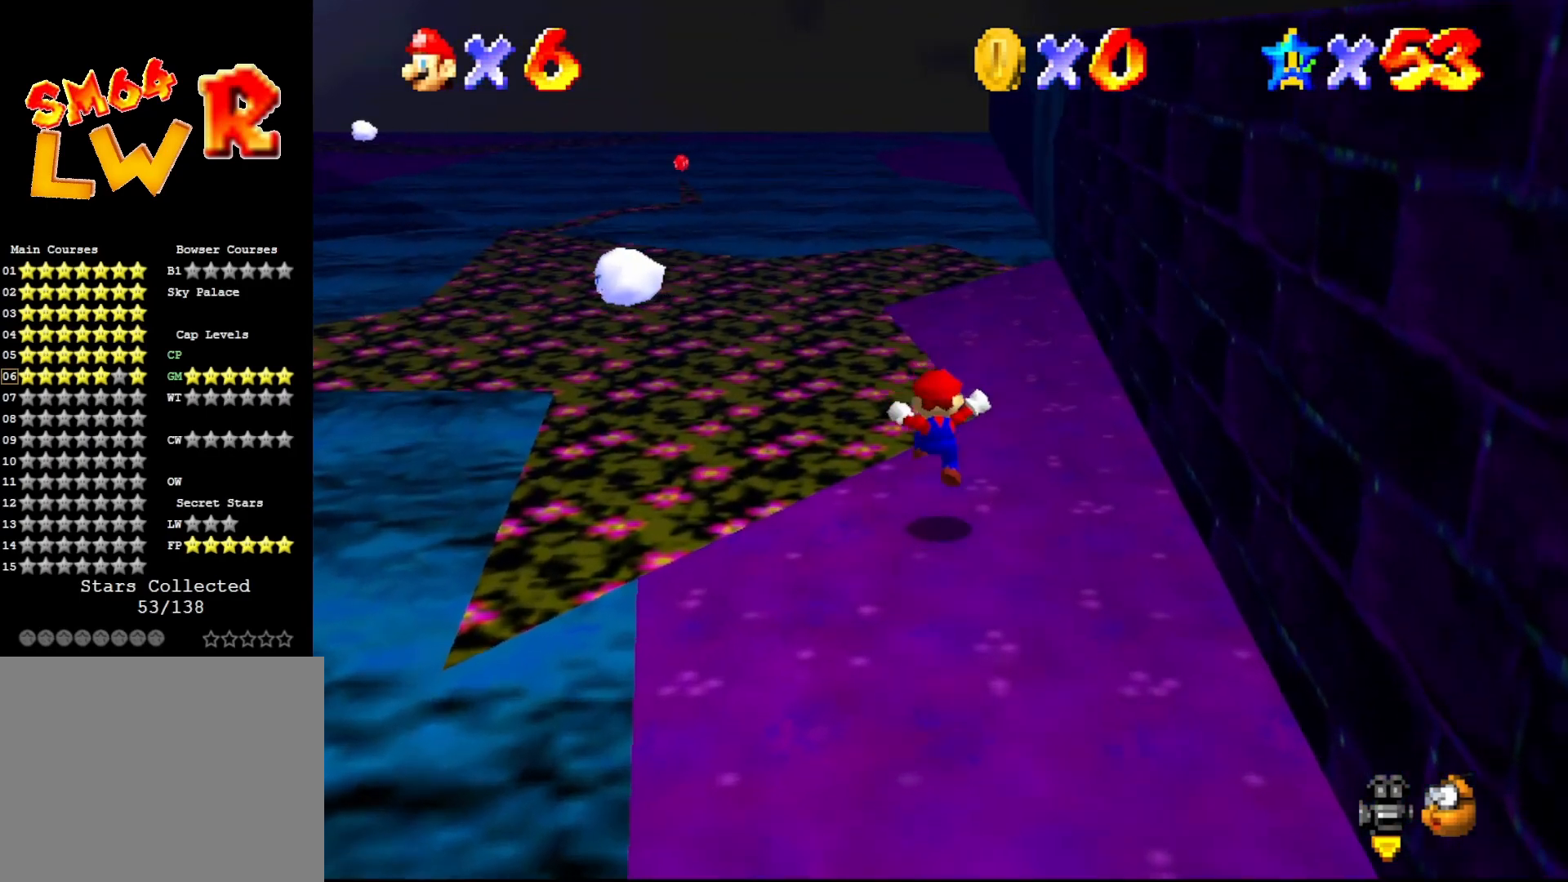
{"buttons": [], "left_stick": "center", "events": []}
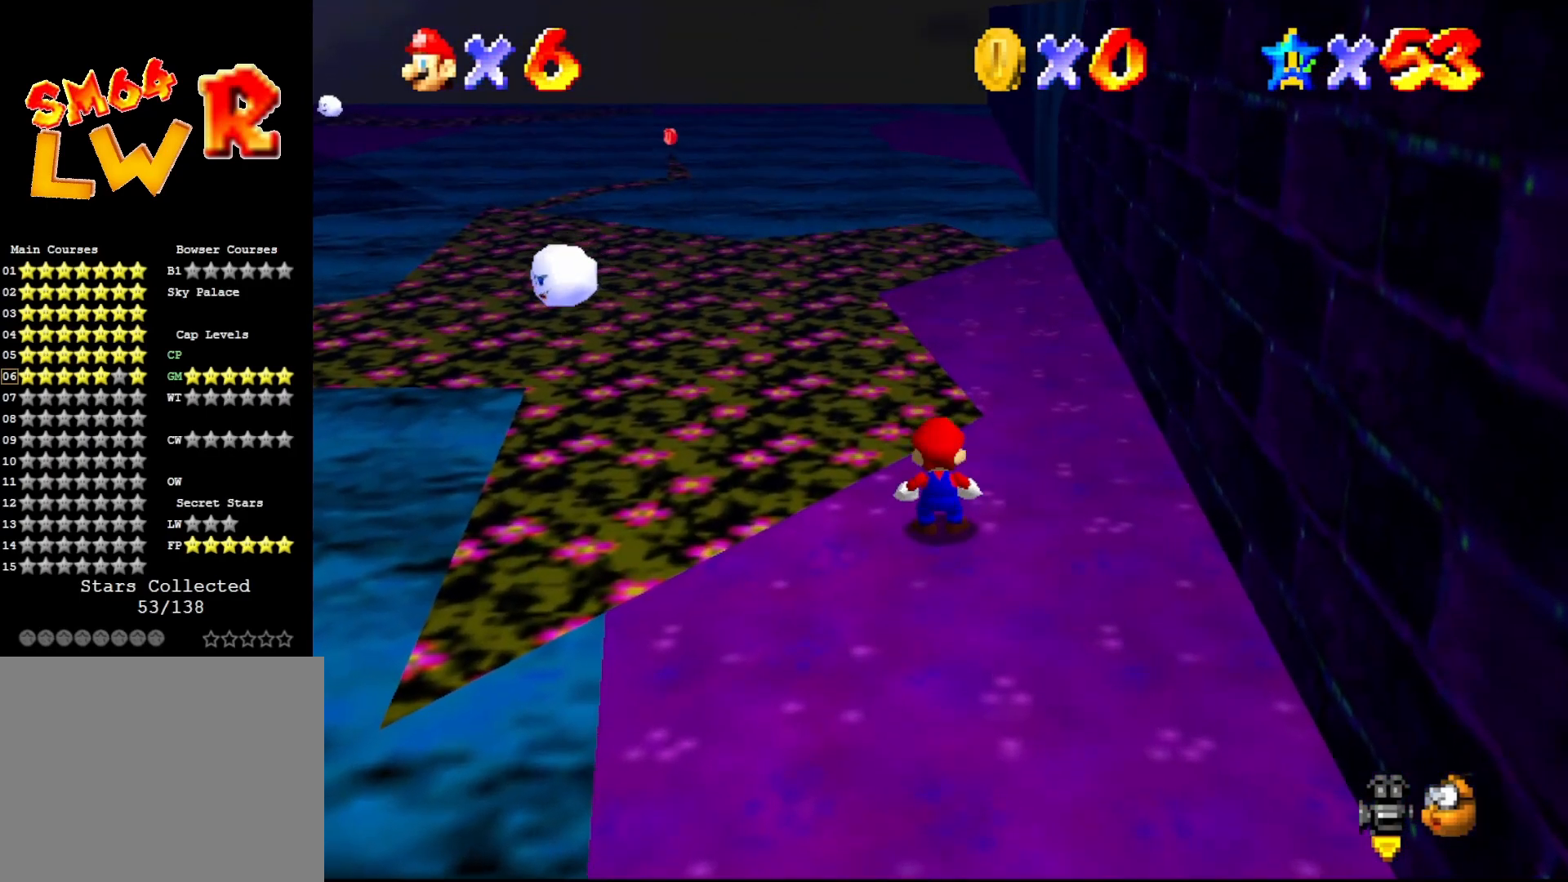
{"buttons": [], "left_stick": "center", "events": []}
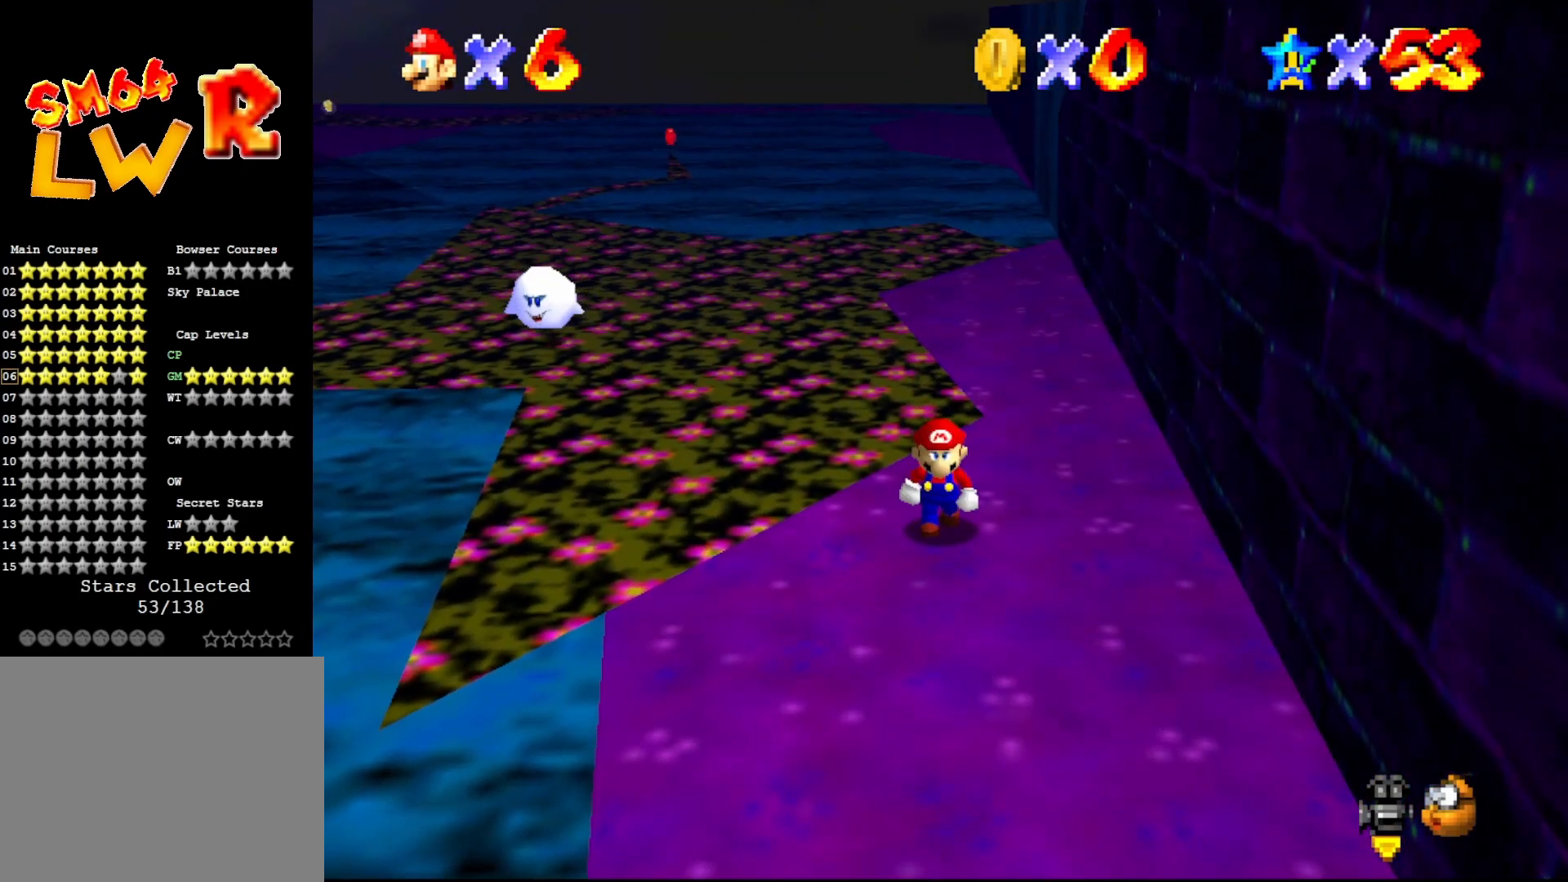
{"buttons": [], "left_stick": "center", "events": []}